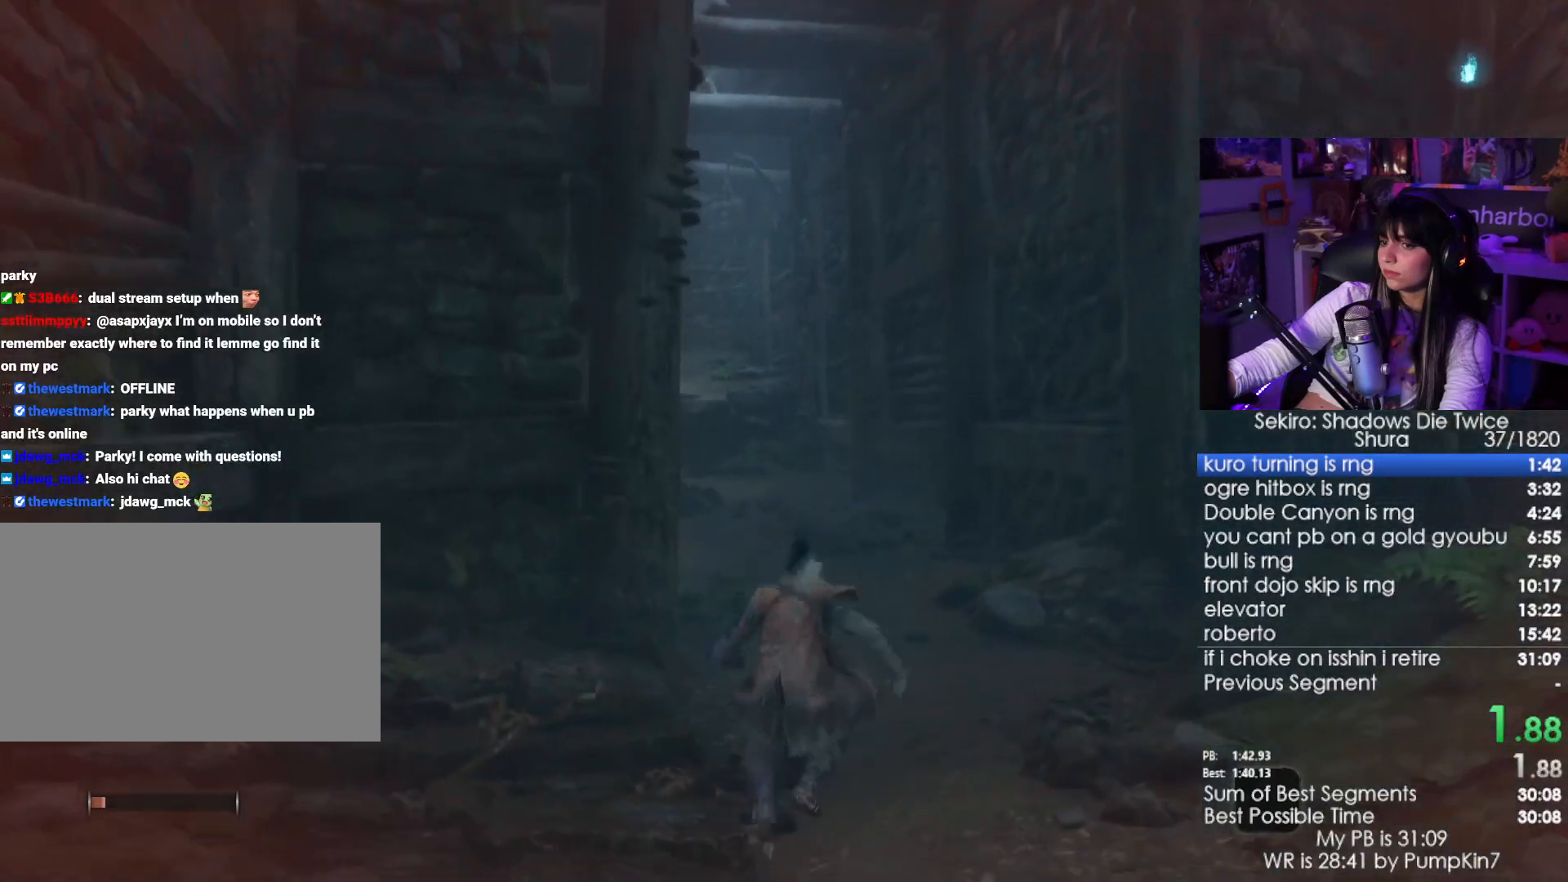
Gameplay with keyboard and mouse; each line is a JSON object with the keys and mouse buttons held at the frame after it. "events" lists presses ("down") and releases ("up") of "1", "2", "3", "4", "5", "a", "alt", "c", "caps_lock", "ctrl", "d", "e", "f", "g", "q", "r", "s", "shift", "space", "t", "tab", "v", "w", "x", "z", "mouse_left", "mouse_wheel" and "mouse_right" between this image and that frame as [ms after this image, input, new state], when the widget could be followed in between. "mouse_left", "mouse_wheel", "mouse_right" = the "left", "wheel", "right" buttons of the "mouse" list. No other keys are recorded. "wheel" means that the mouse wheel is clicked or scrolled. Not read: mouse_move.
{"keys": ["w"], "mouse": [], "events": [[33, "space", "up"], [133, "space", "down"], [233, "space", "up"]]}
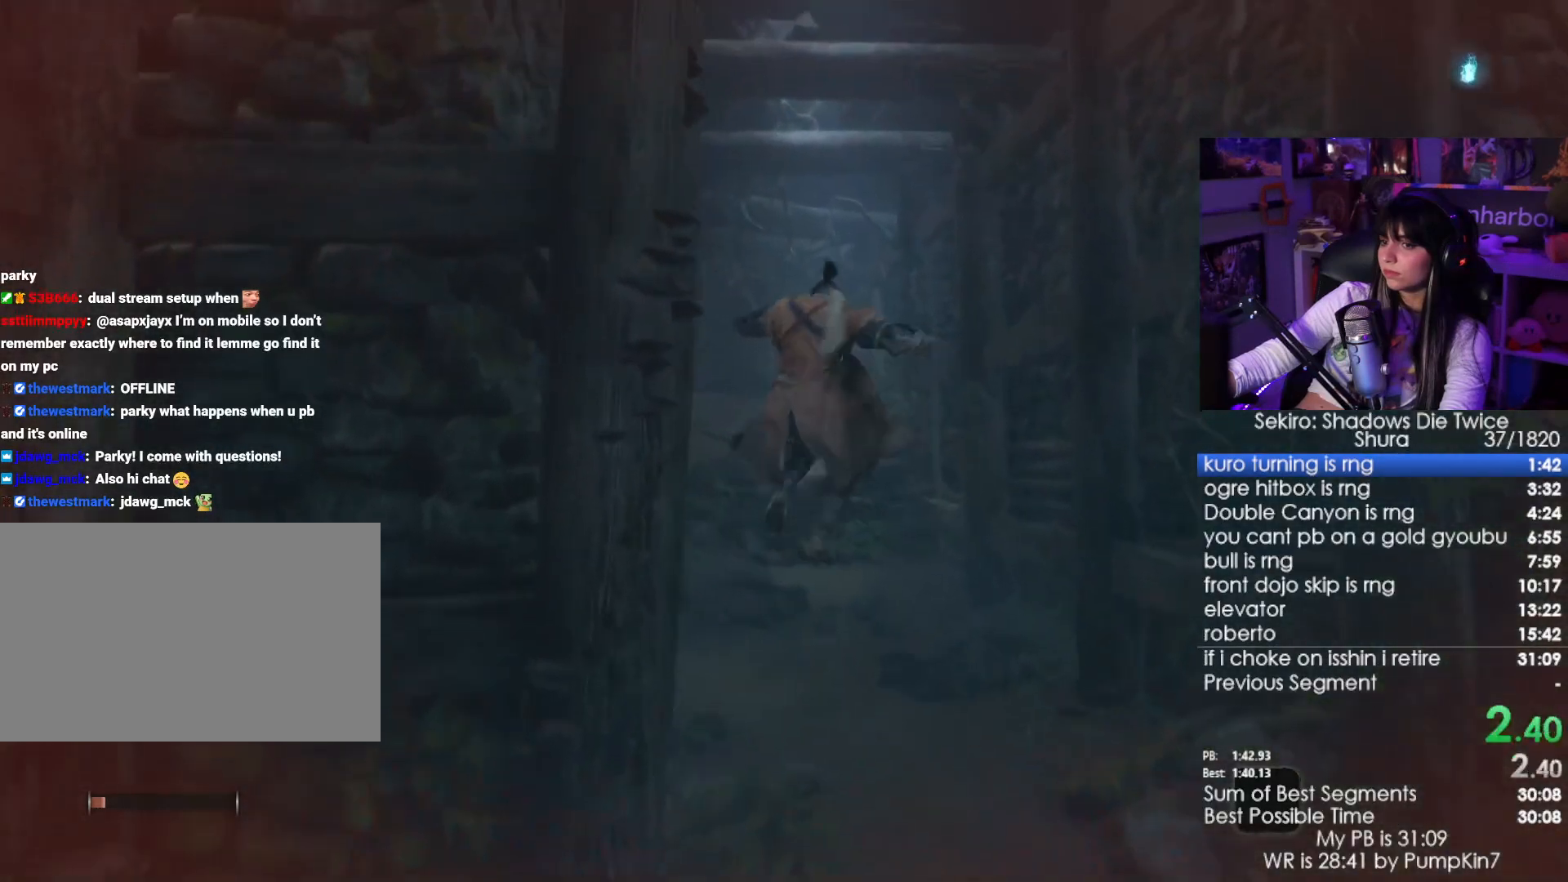
{"keys": ["w"], "mouse": [], "events": []}
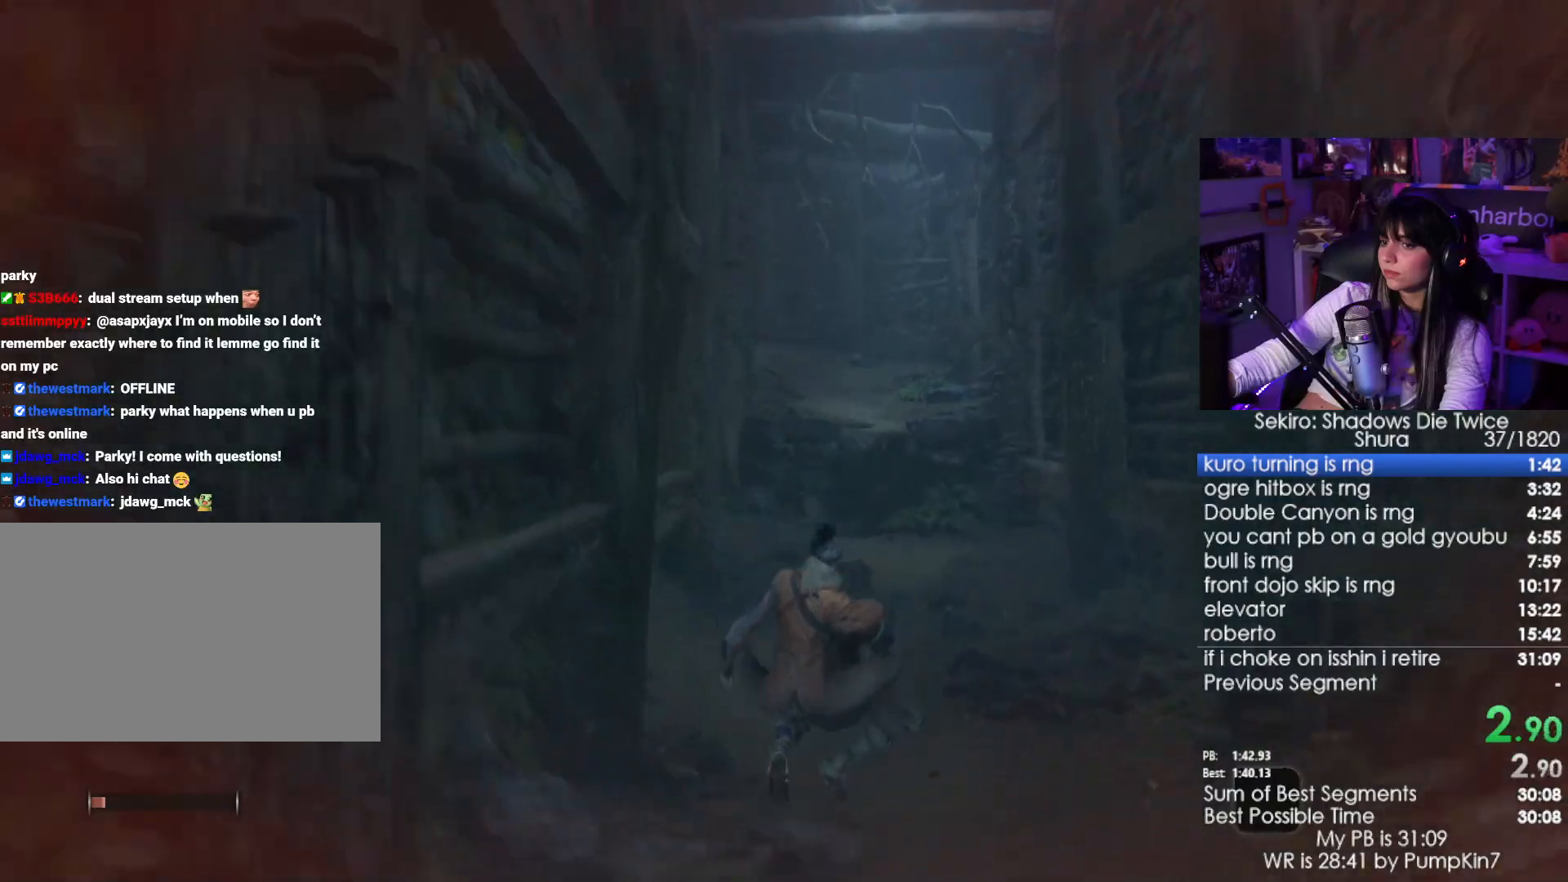
{"keys": ["w"], "mouse": [], "events": [[117, "space", "down"], [217, "space", "up"], [350, "space", "down"], [450, "space", "up"]]}
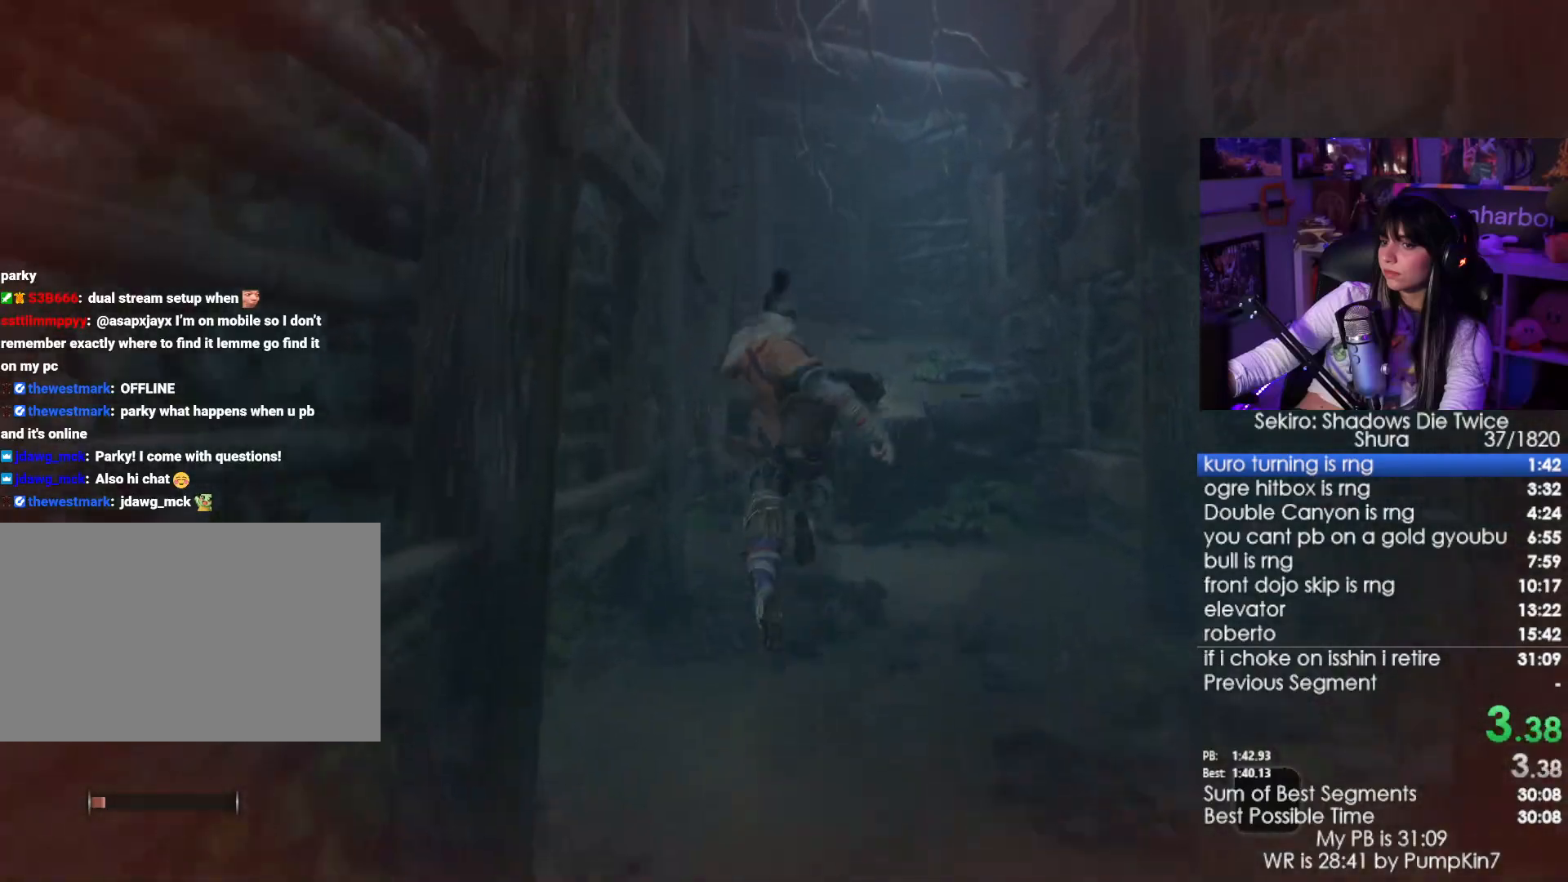
{"keys": ["w"], "mouse": [], "events": []}
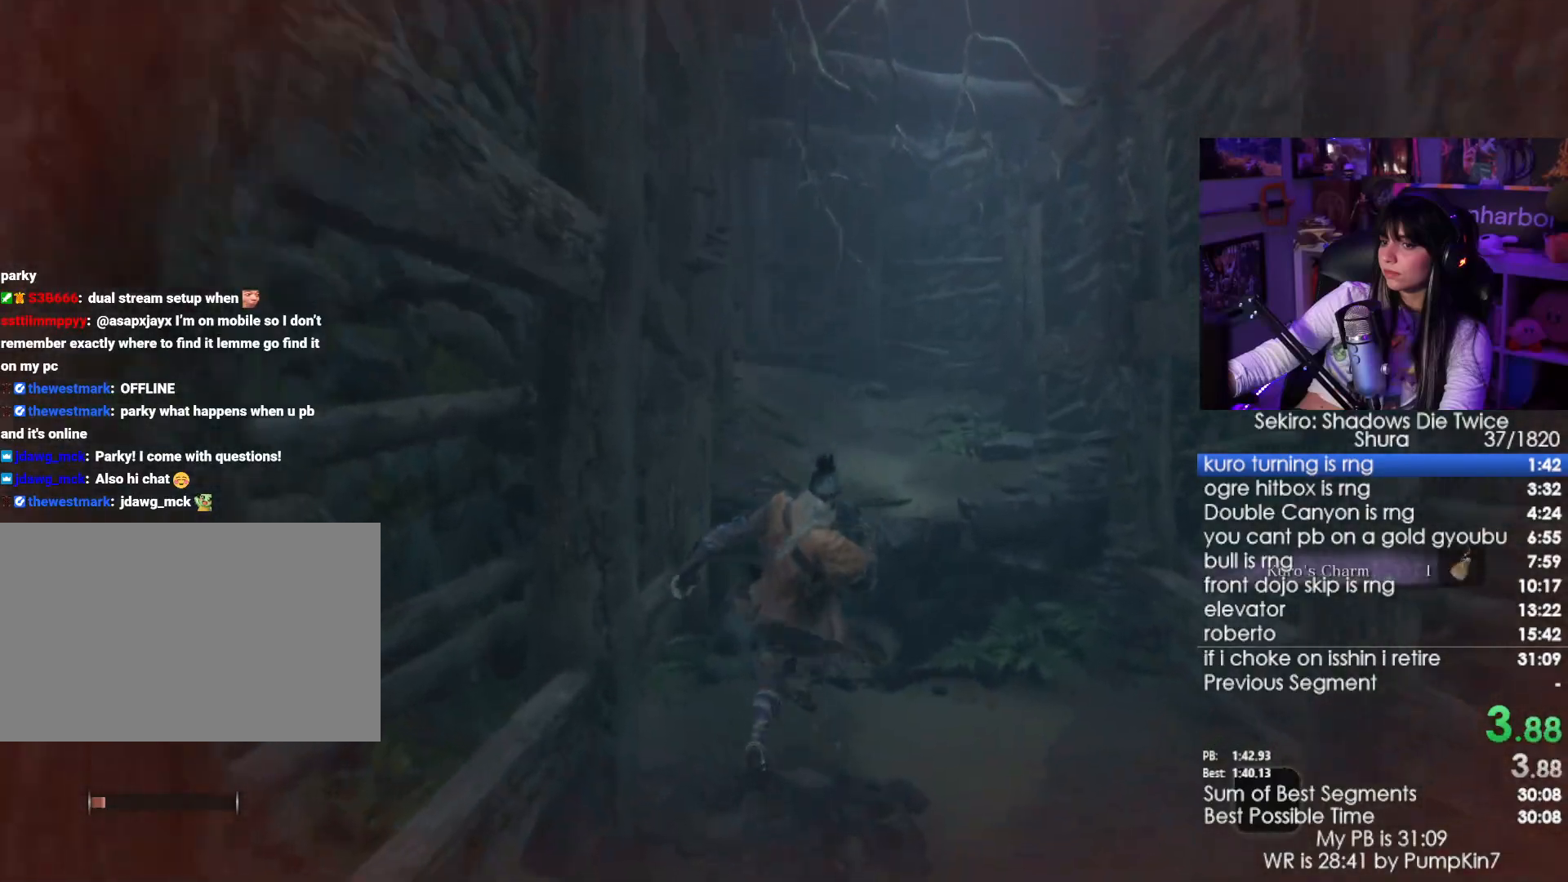
{"keys": ["space", "w"], "mouse": [], "events": [[433, "space", "down"]]}
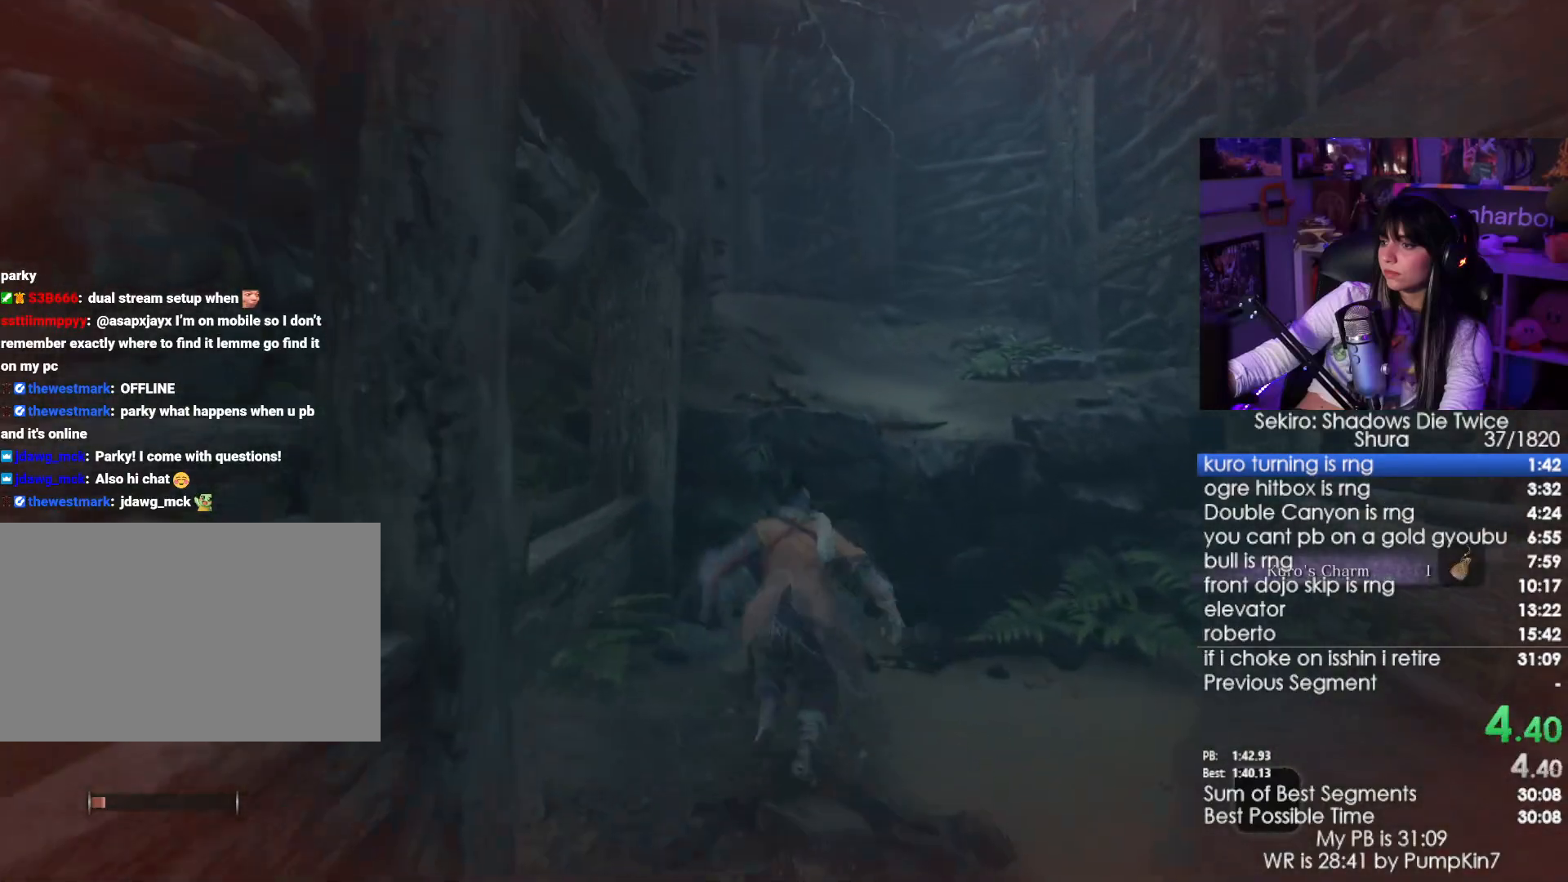
{"keys": ["w"], "mouse": [], "events": [[17, "space", "up"], [117, "space", "down"], [217, "space", "up"]]}
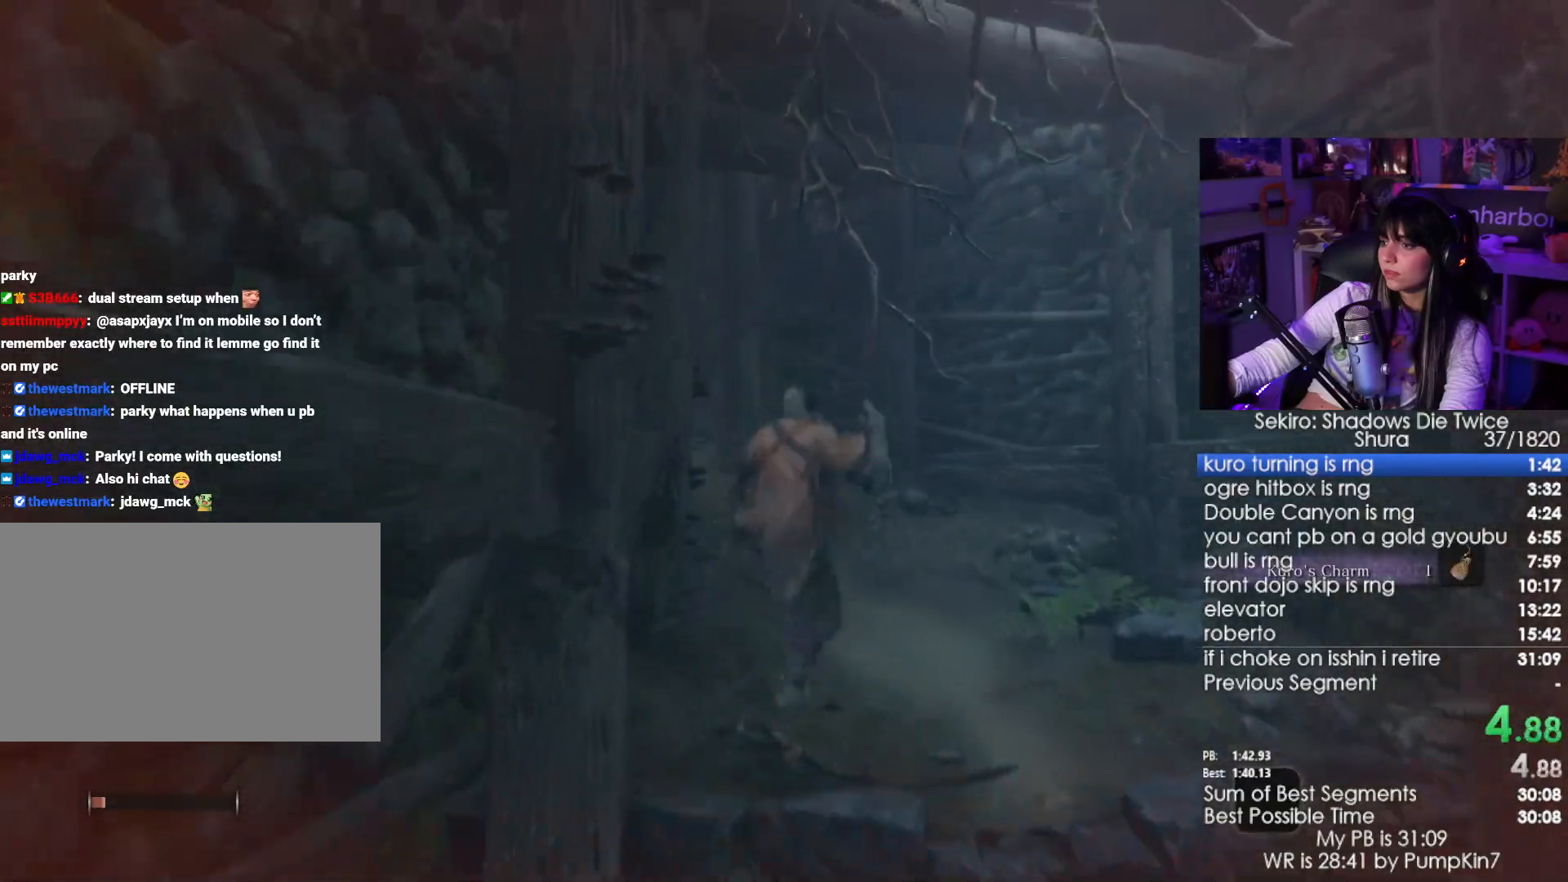
{"keys": ["space", "w"], "mouse": [], "events": [[467, "space", "down"]]}
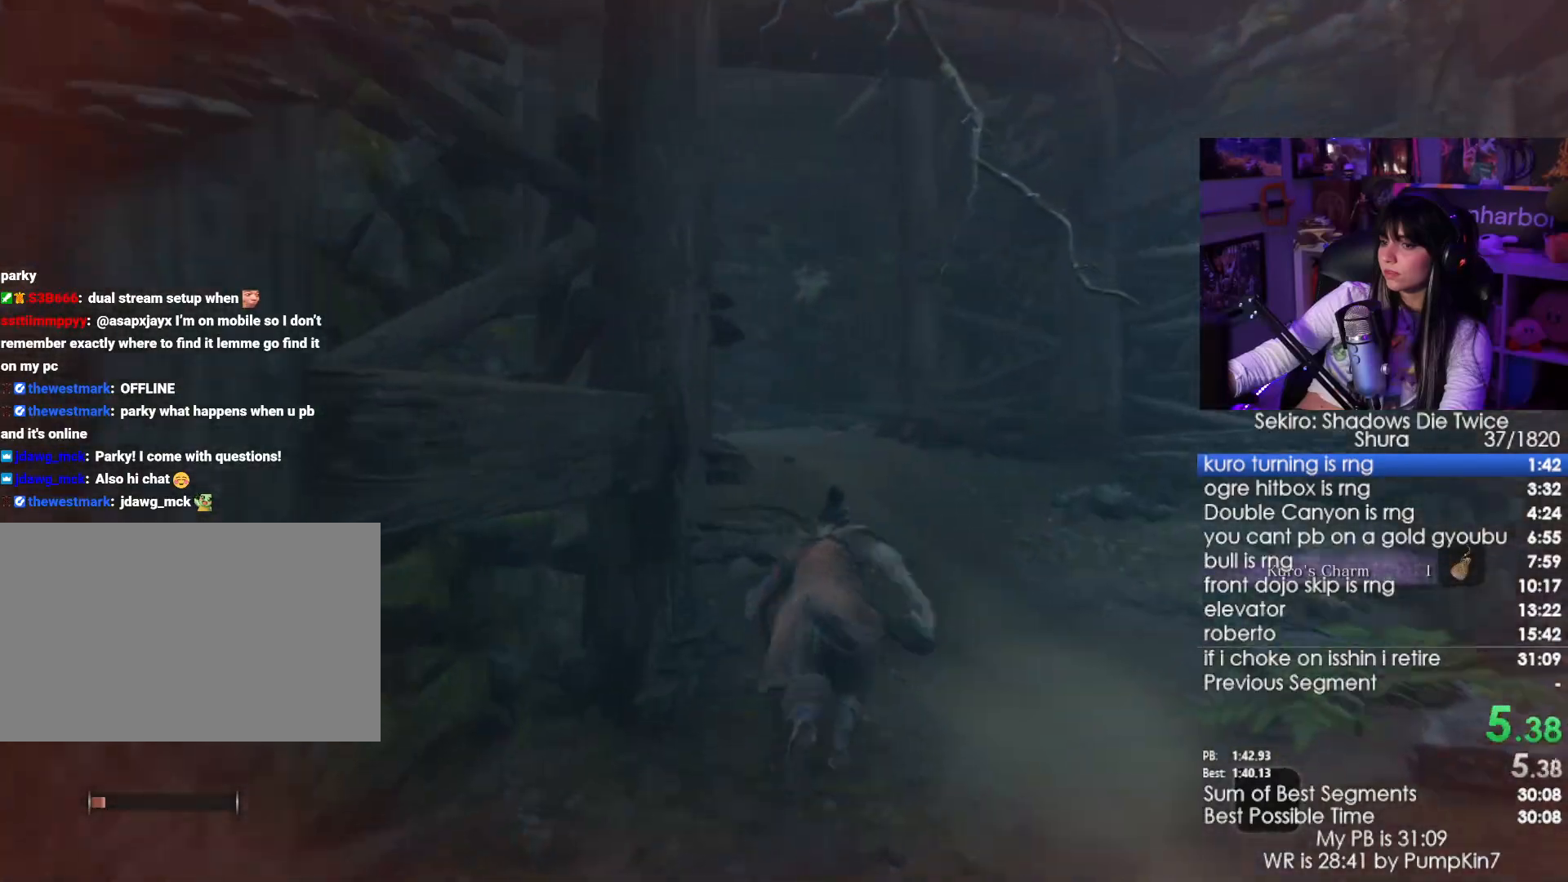
{"keys": ["w"], "mouse": [], "events": [[50, "space", "up"], [250, "space", "down"], [433, "space", "up"]]}
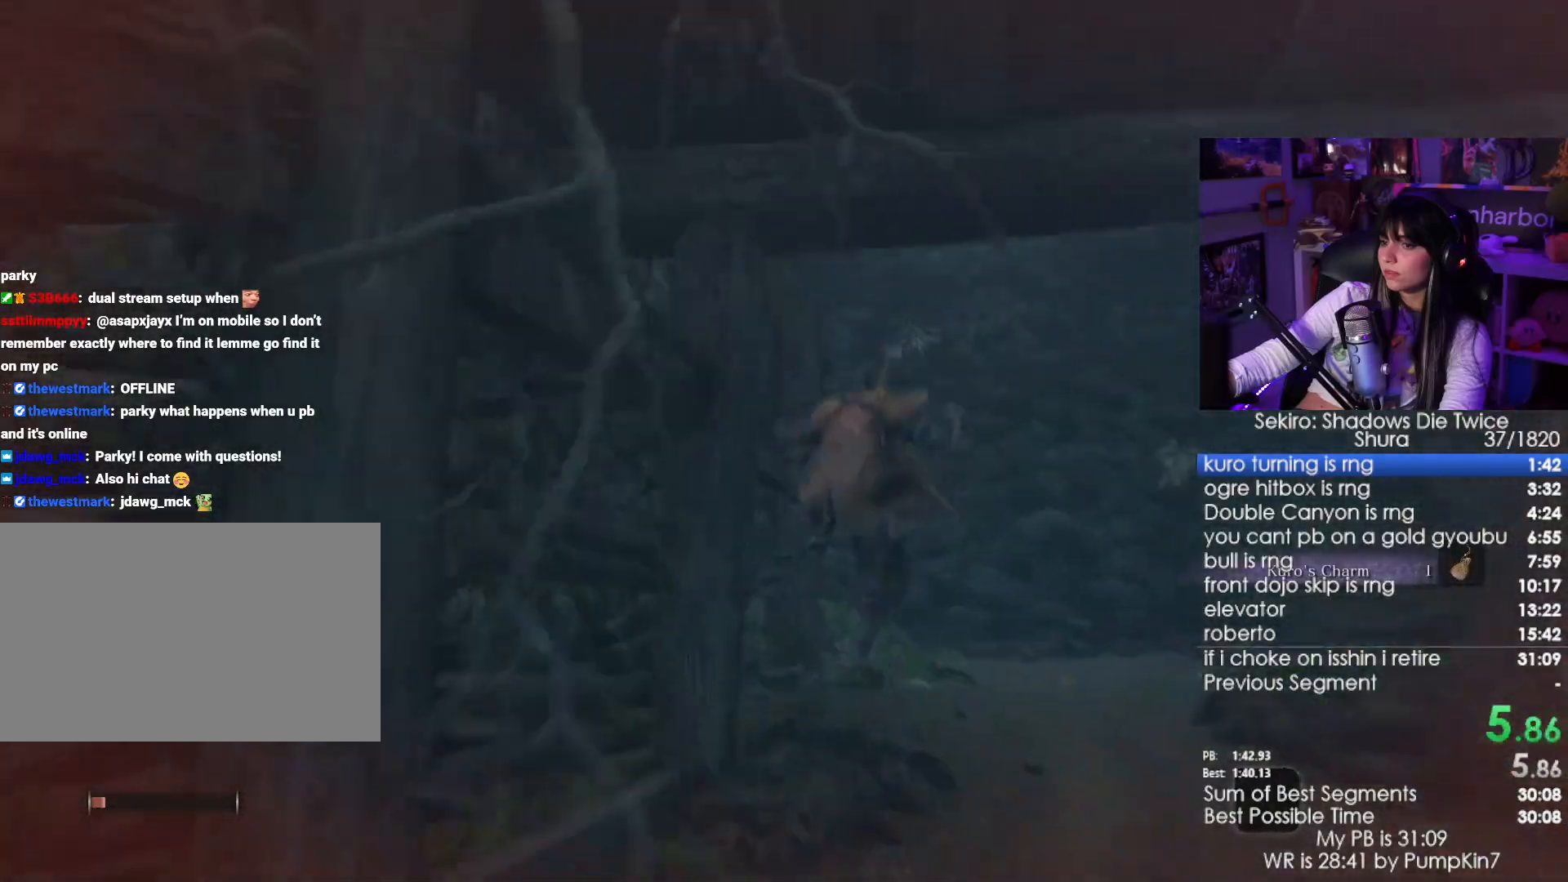
{"keys": ["w"], "mouse": [], "events": [[450, "space", "down"], [500, "space", "up"]]}
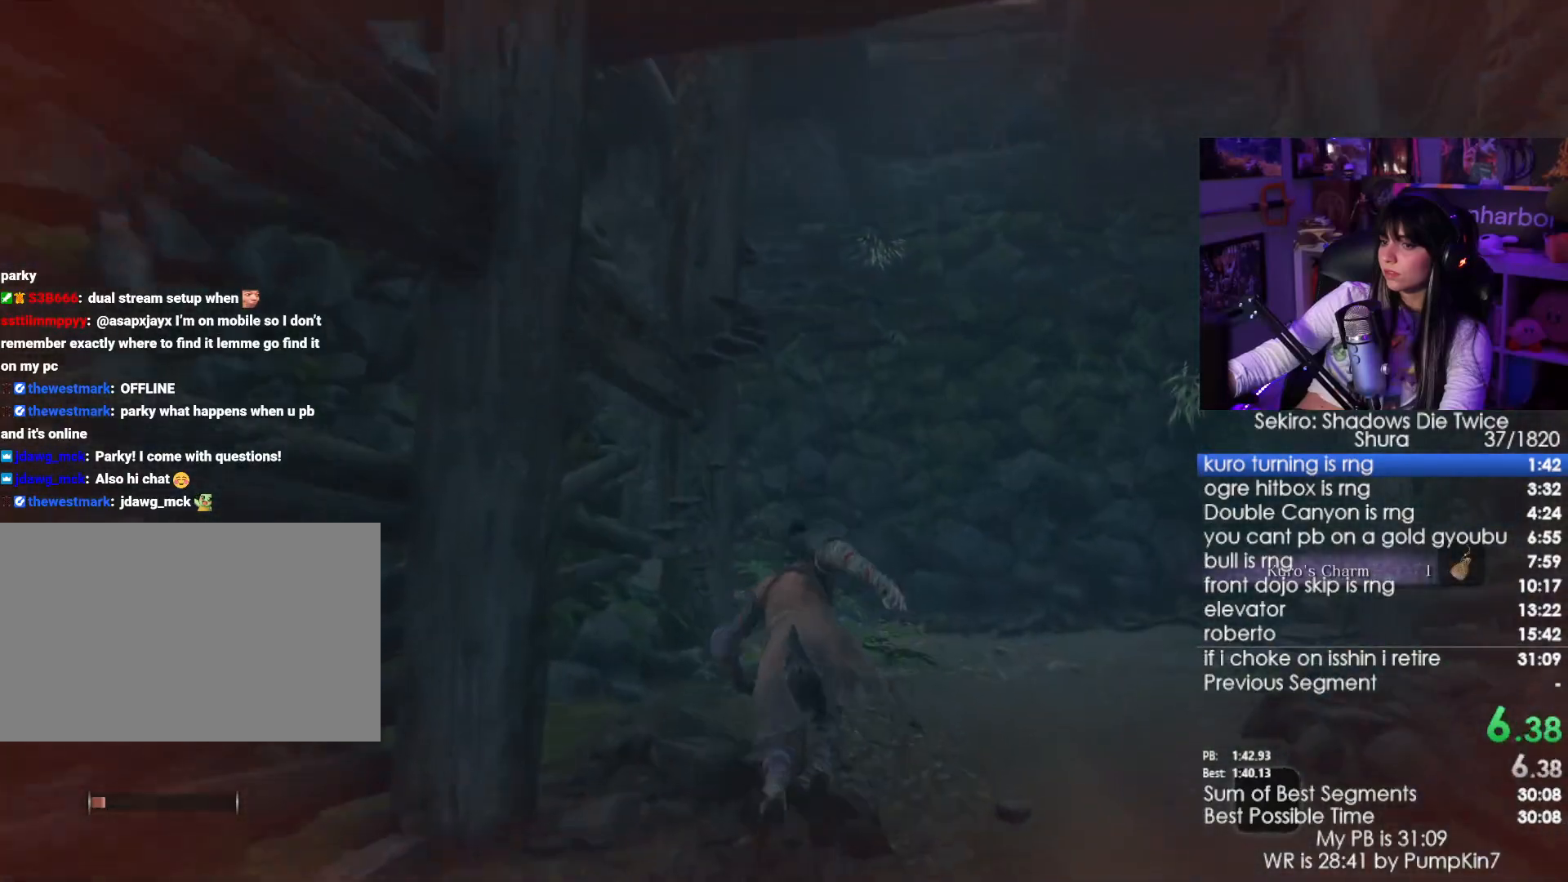
{"keys": ["w"], "mouse": [], "events": [[83, "space", "down"], [183, "space", "up"]]}
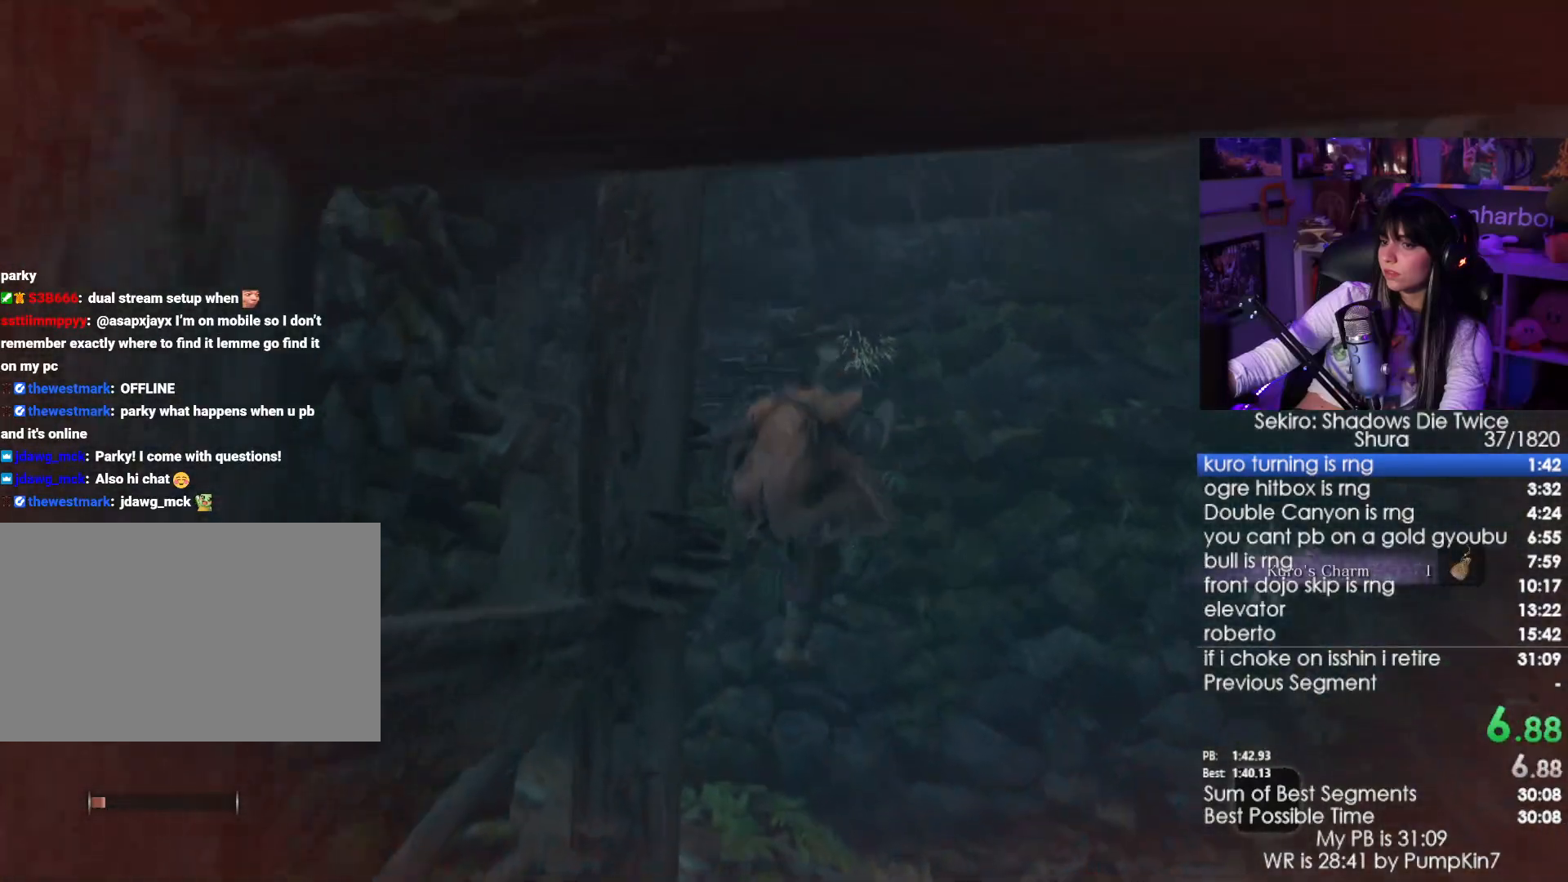
{"keys": ["w"], "mouse": [], "events": []}
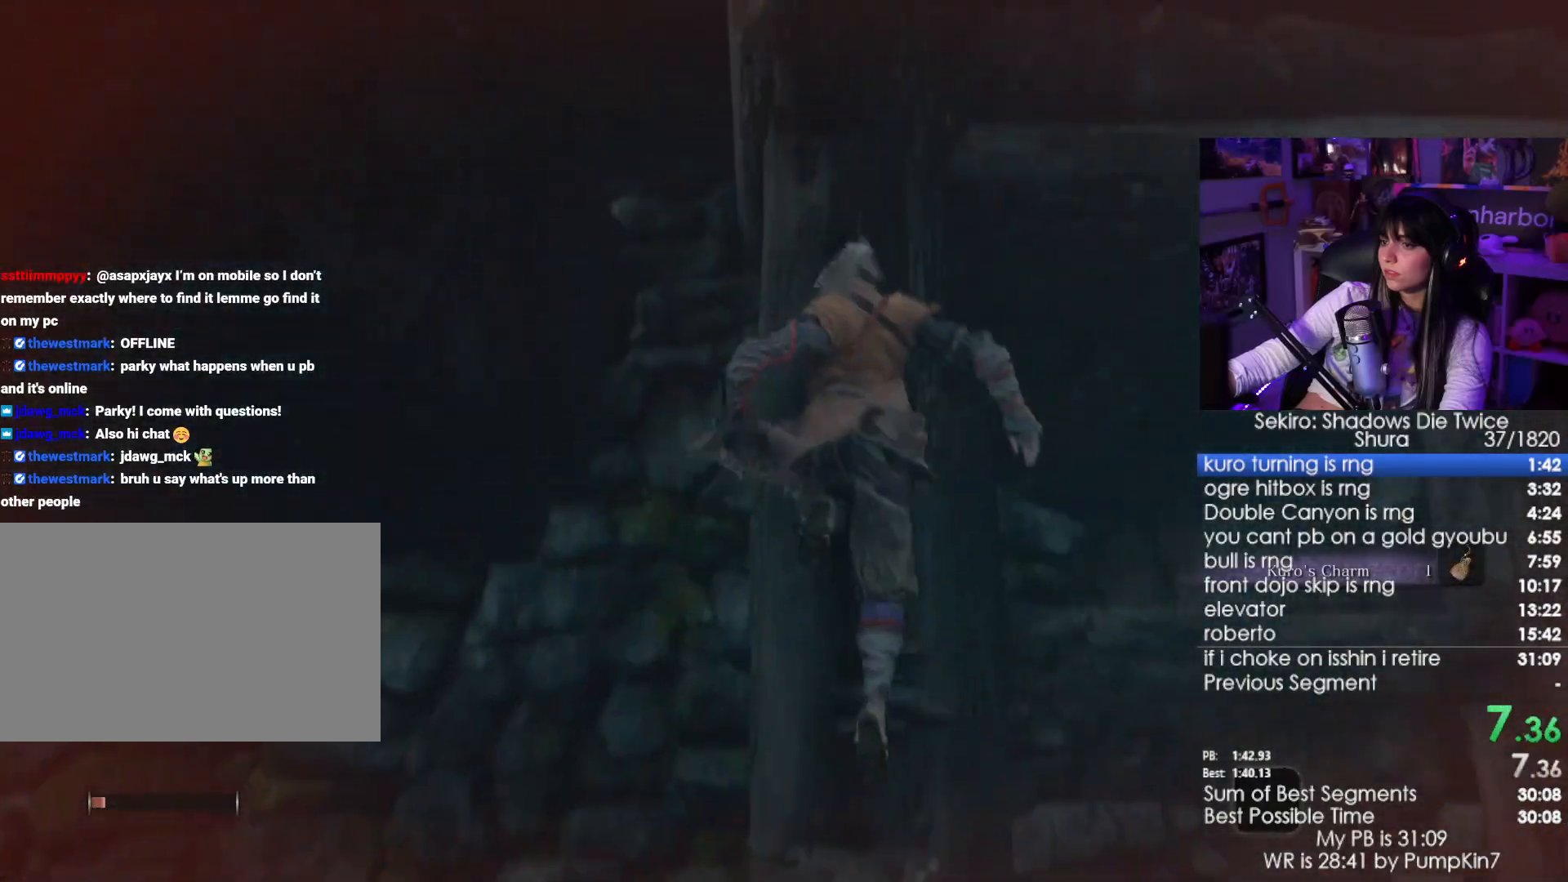
{"keys": ["w"], "mouse": [], "events": [[17, "space", "down"], [67, "space", "up"], [167, "space", "down"], [250, "space", "up"]]}
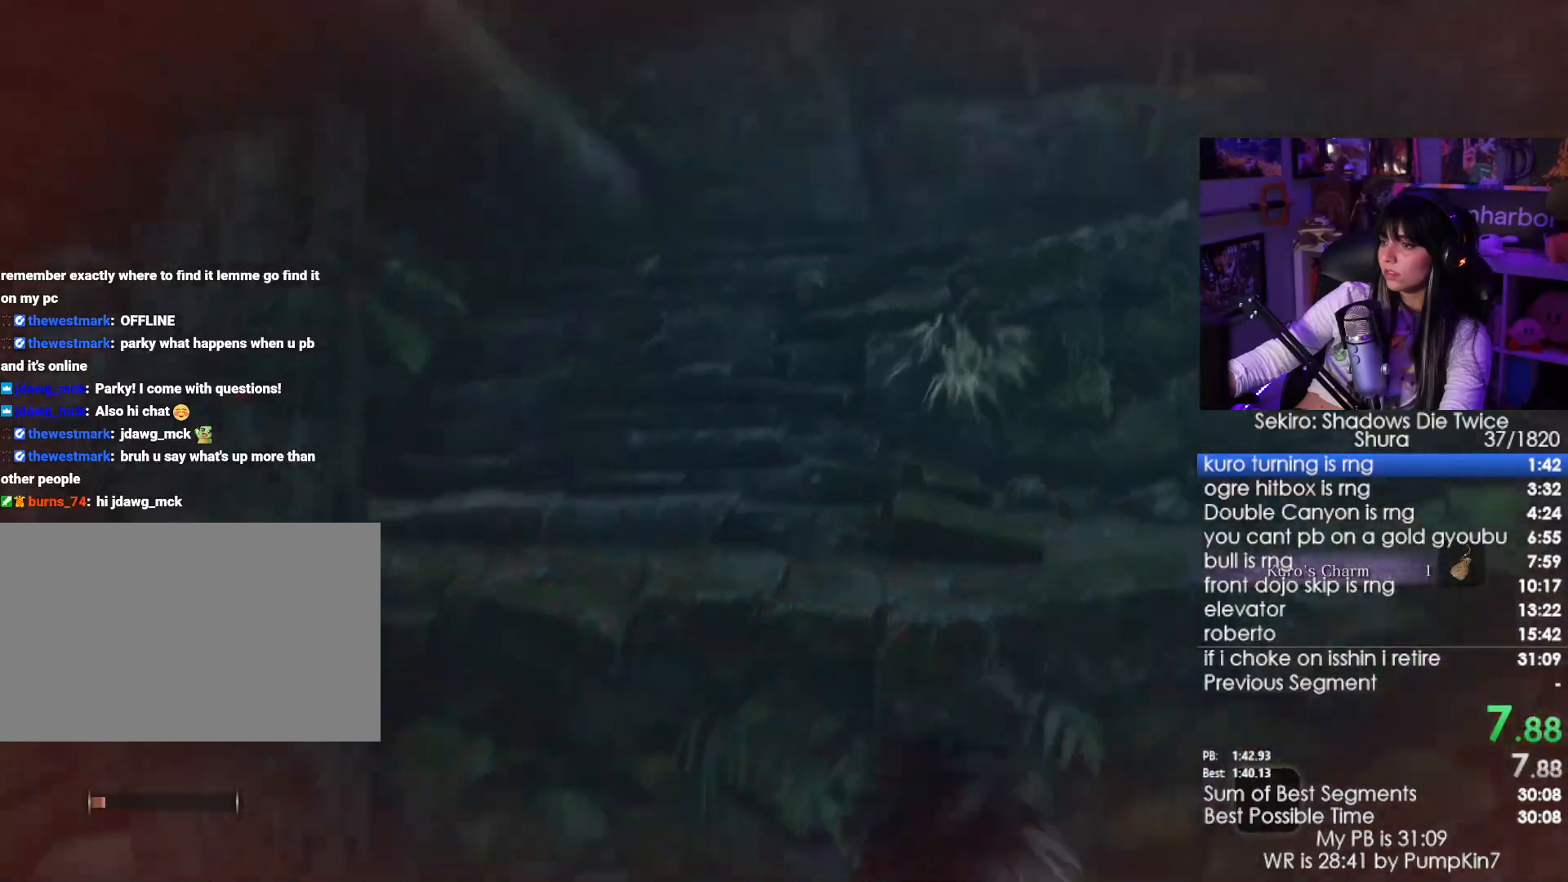
{"keys": [], "mouse": [], "events": [[183, "w", "up"], [367, "tab", "down"], [500, "tab", "up"]]}
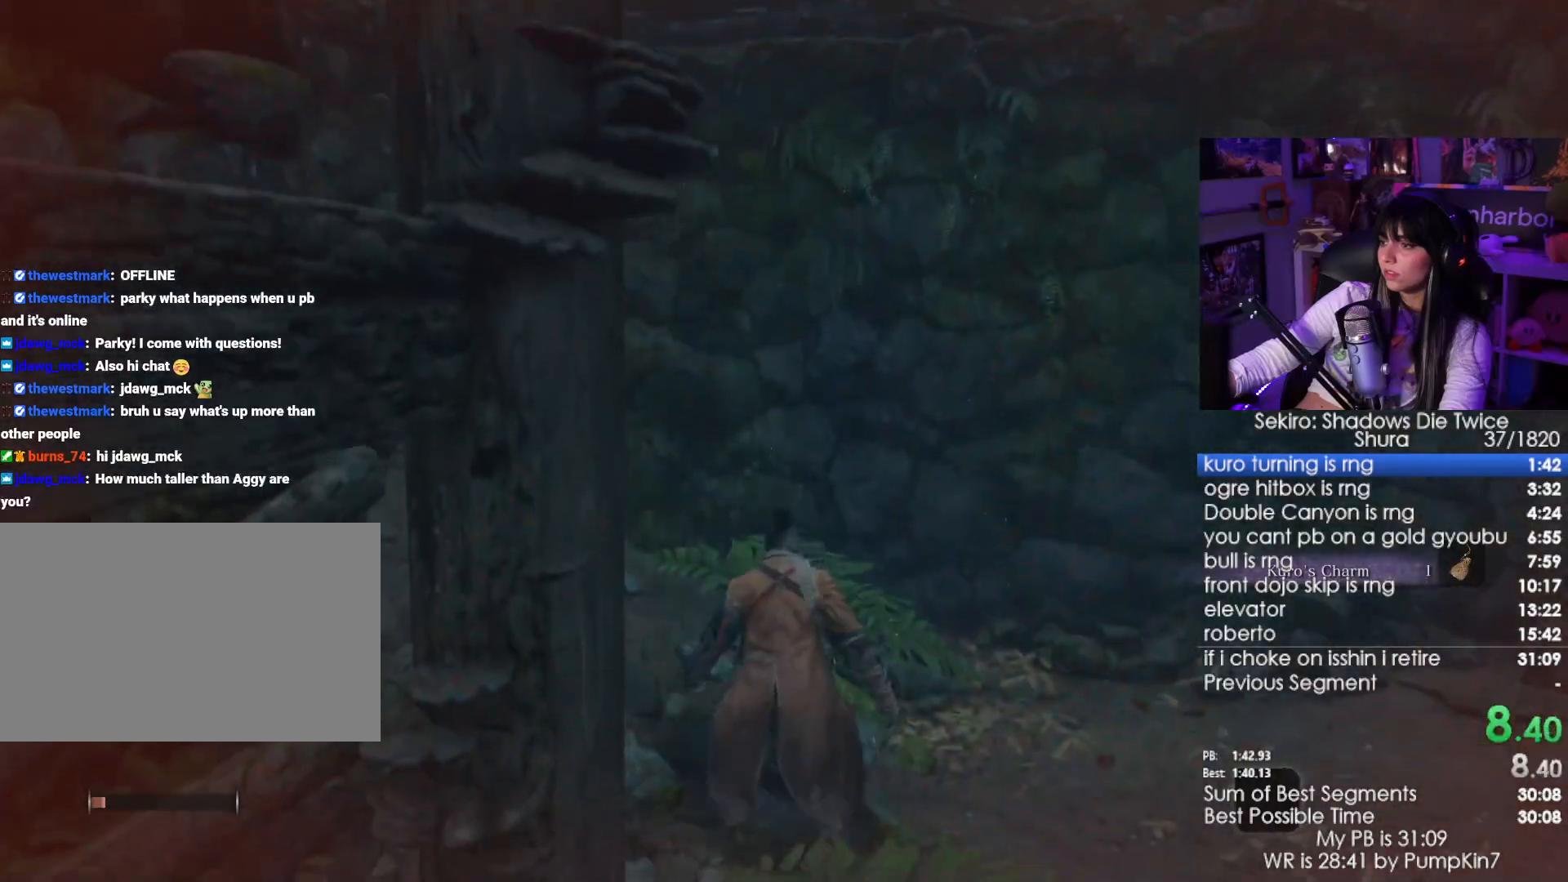
{"keys": [], "mouse": [], "events": [[250, "tab", "down"], [333, "tab", "up"]]}
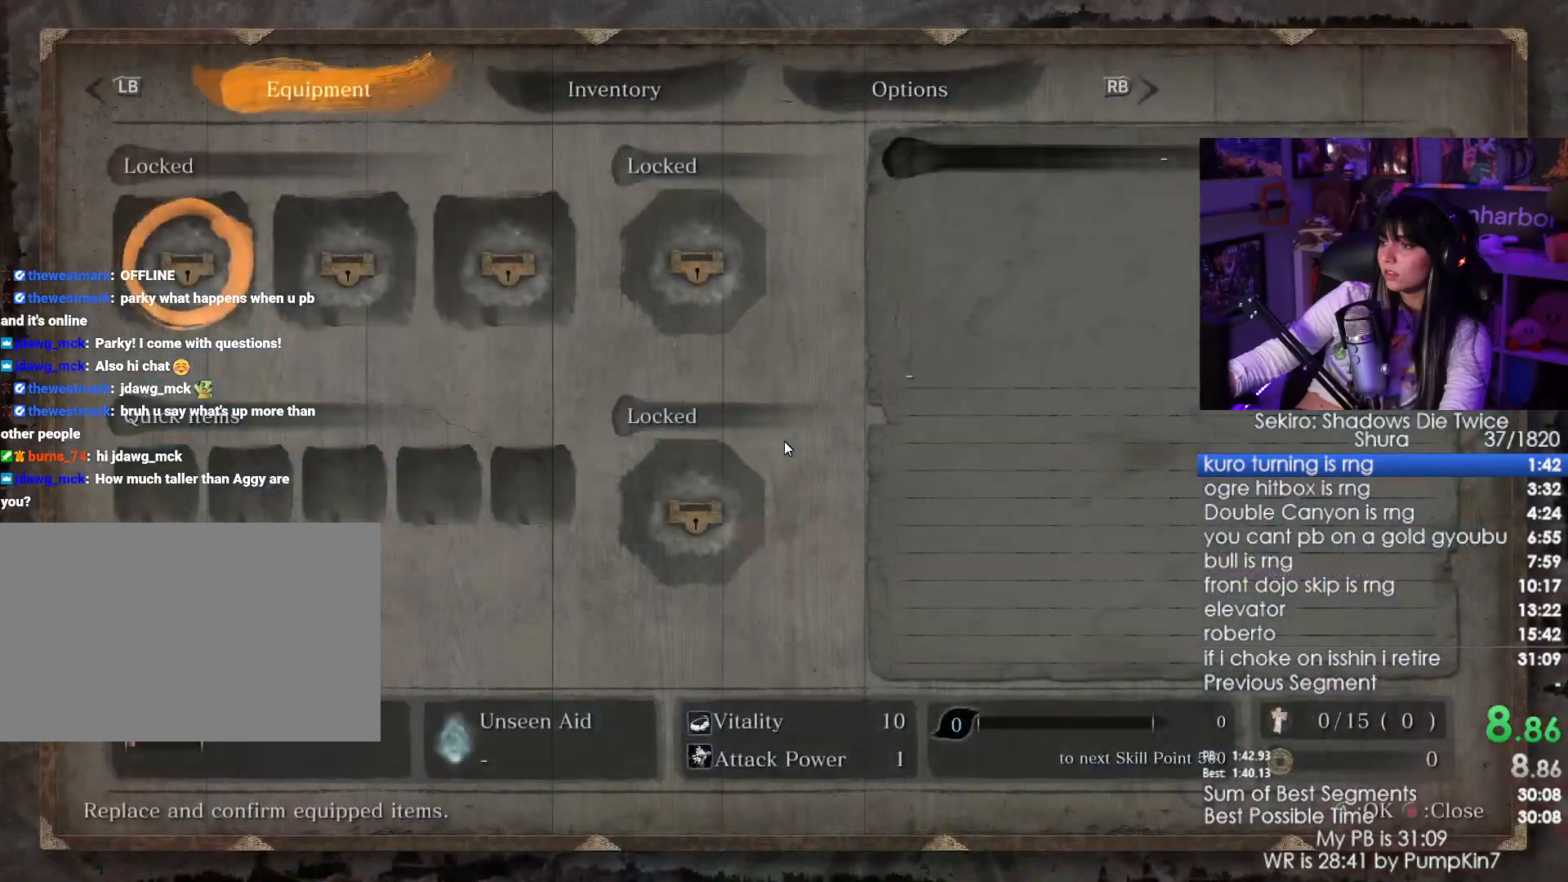
{"keys": [], "mouse": [], "events": []}
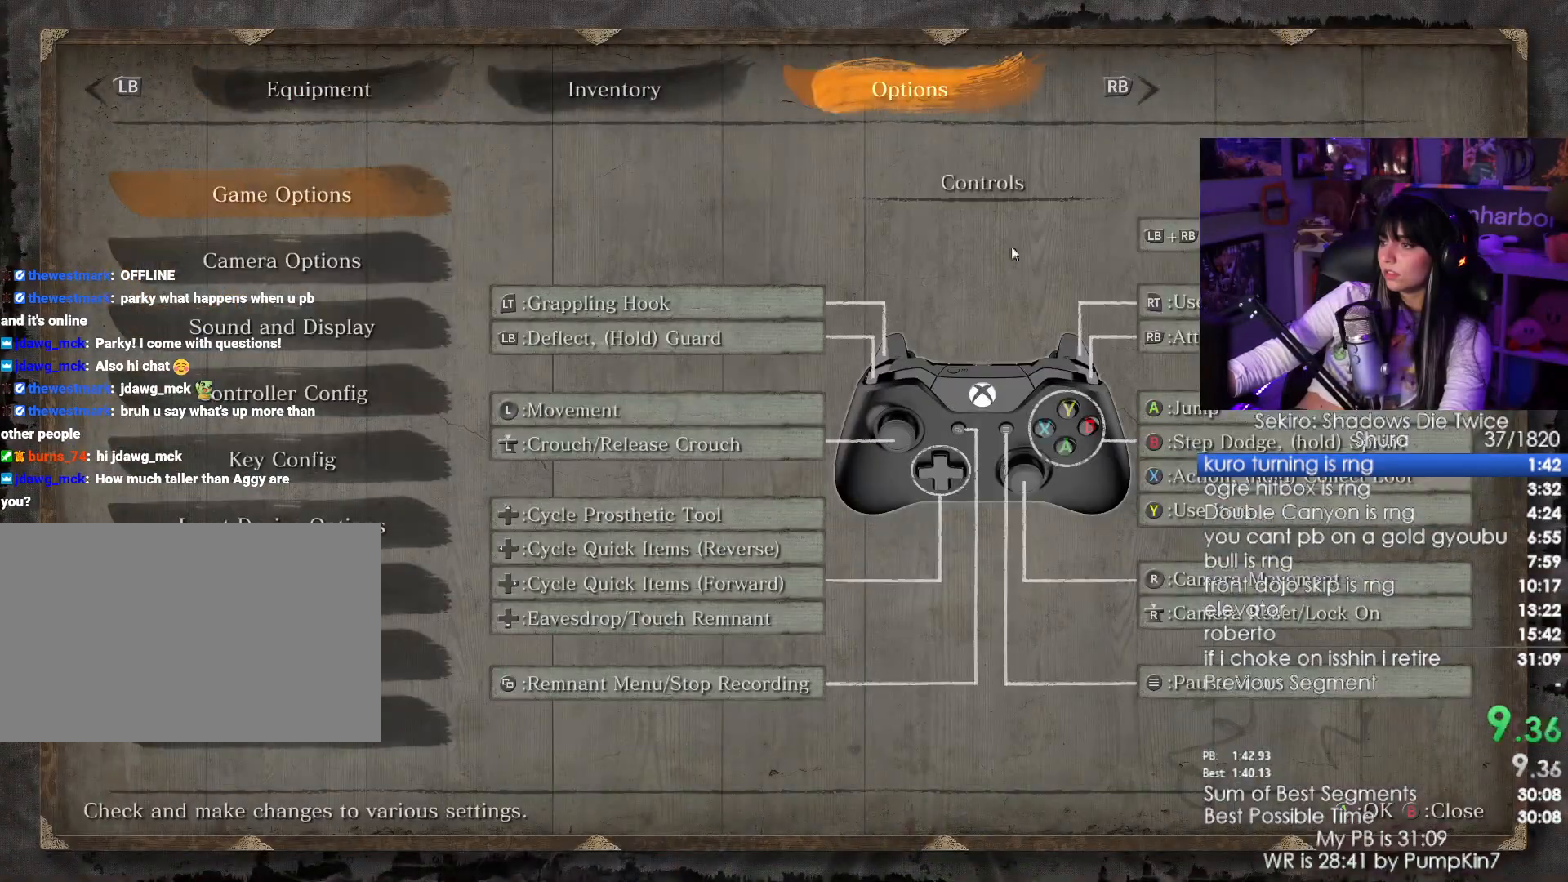
{"keys": [], "mouse": [], "events": []}
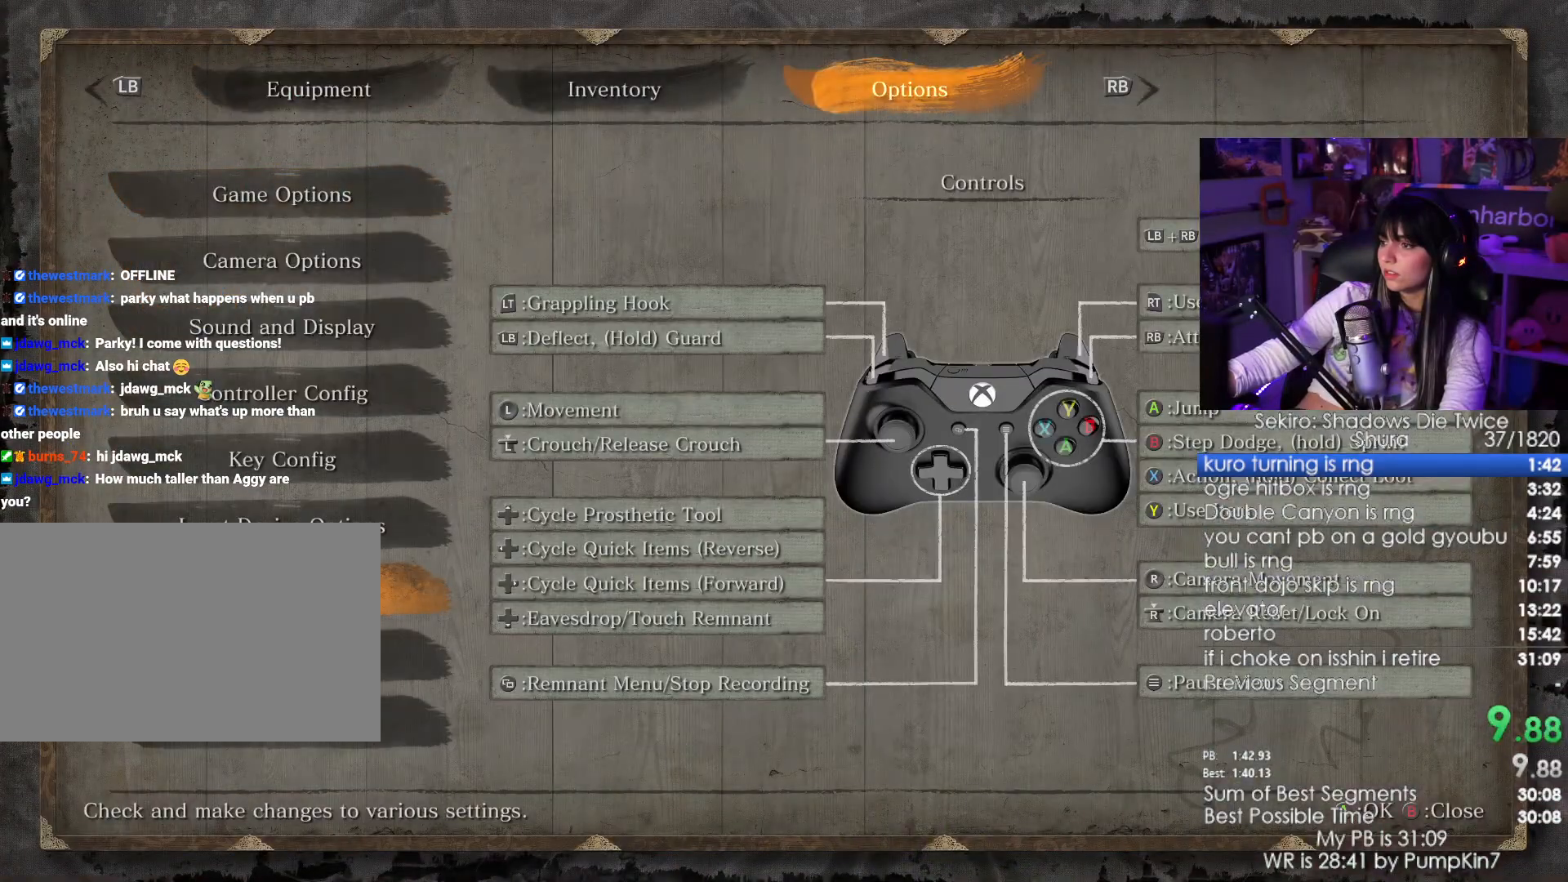
{"keys": [], "mouse": [], "events": [[100, "mouse_left", "down"], [200, "mouse_left", "up"]]}
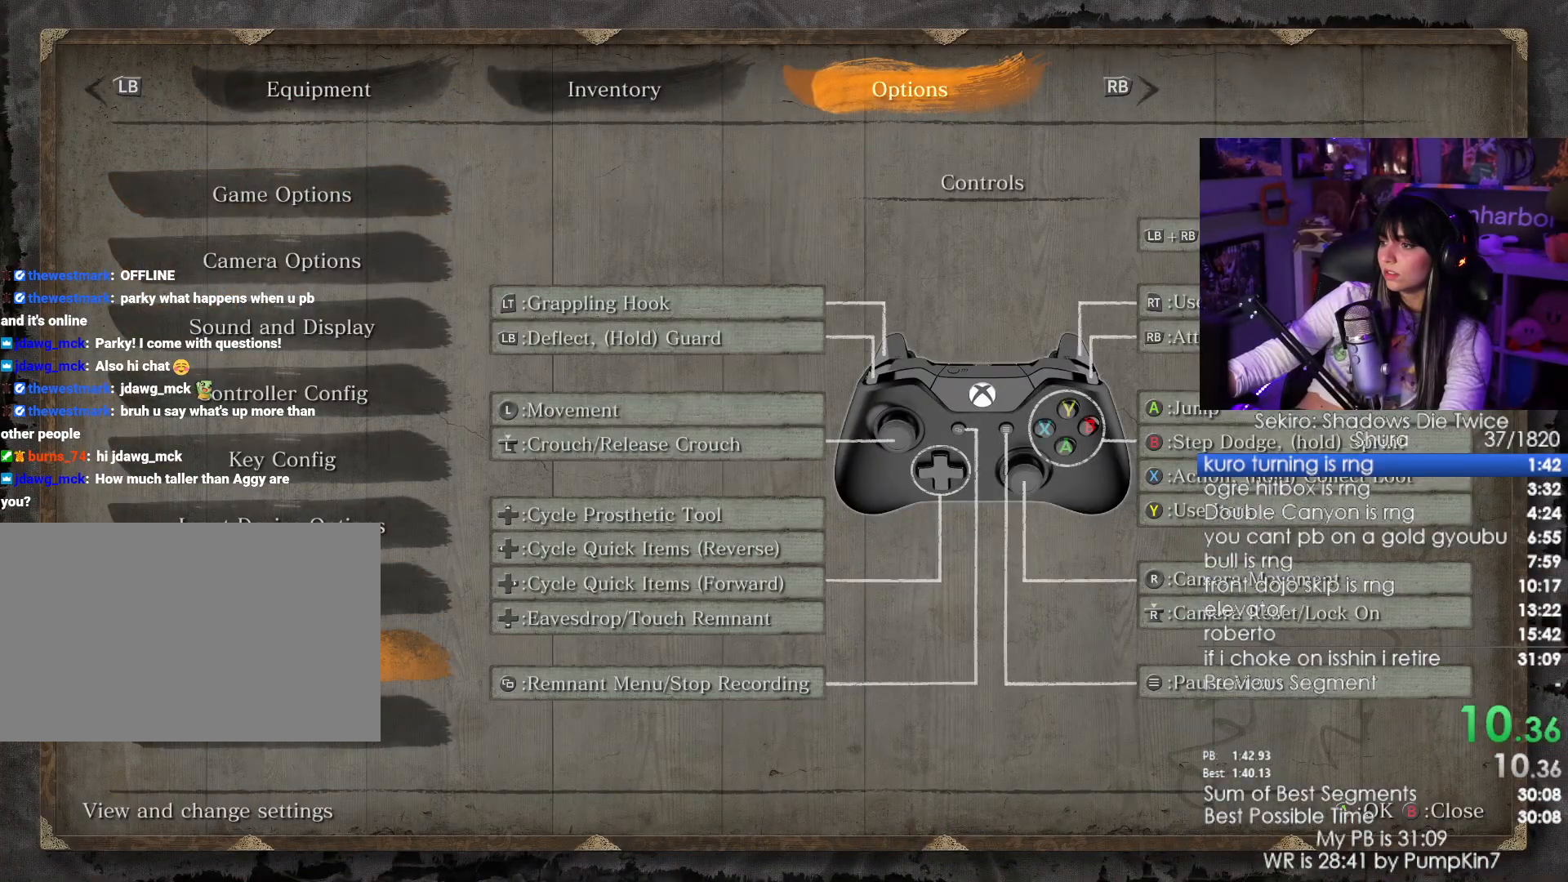
{"keys": [], "mouse": []}
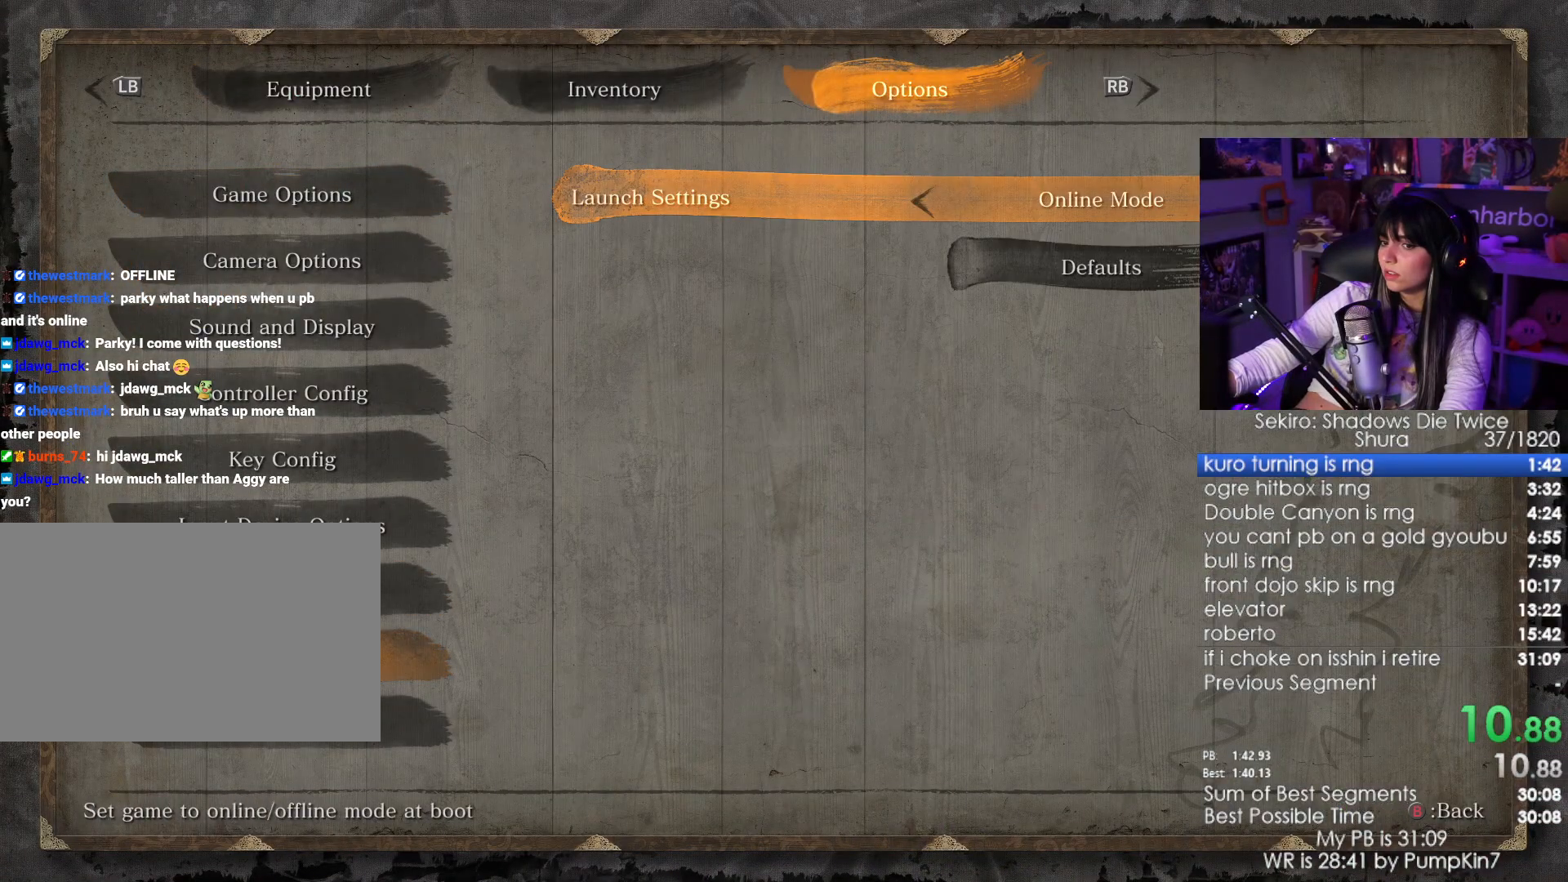
{"keys": [], "mouse": [], "events": [[367, "mouse_left", "down"], [467, "mouse_left", "up"]]}
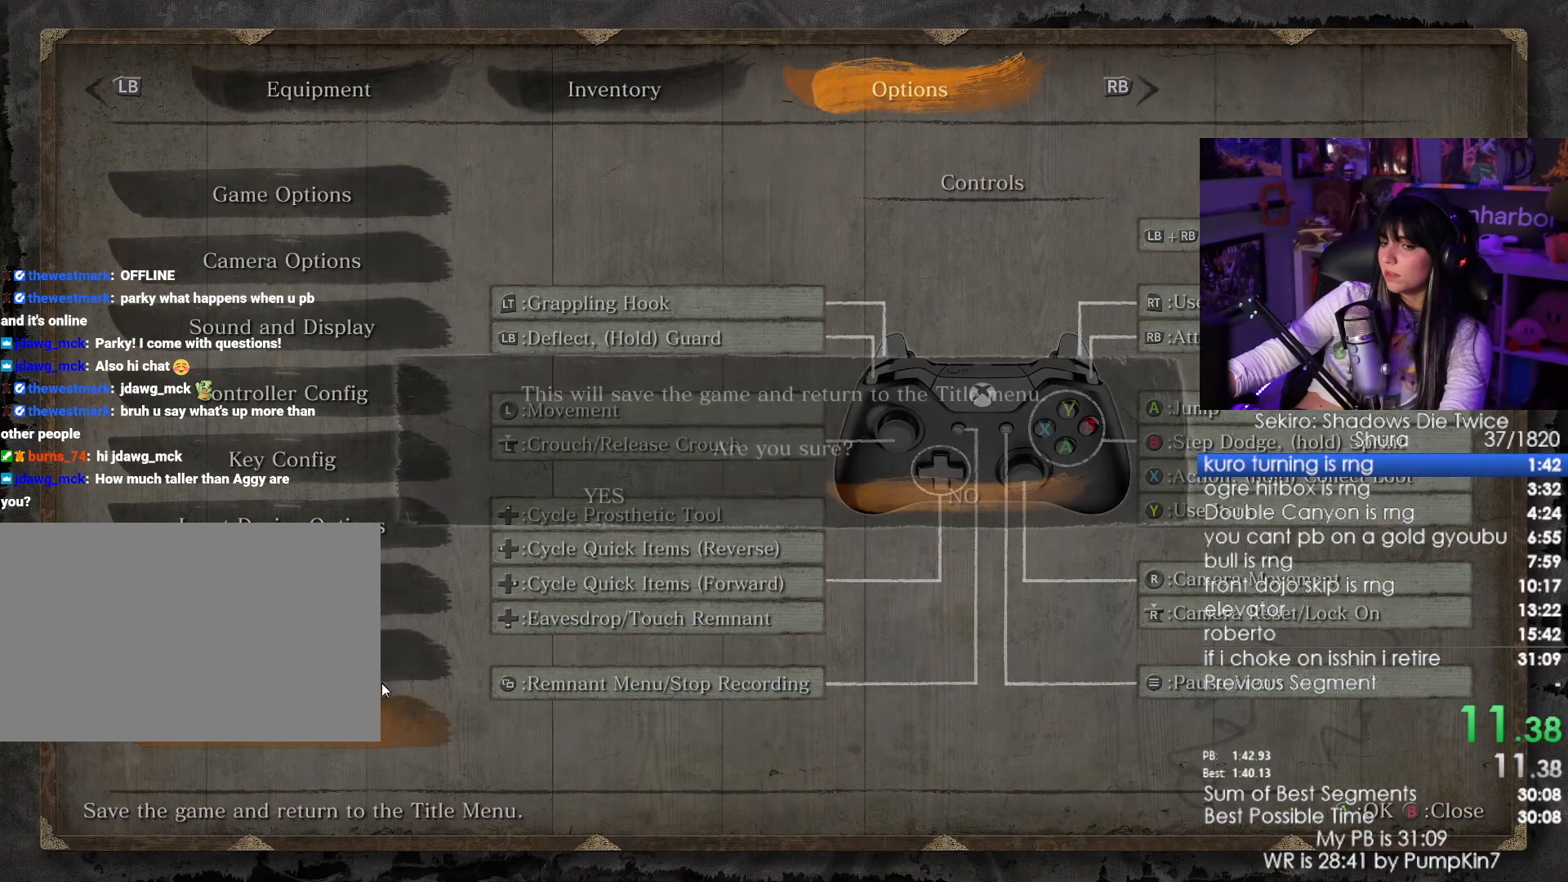
{"keys": [], "mouse": [], "events": [[250, "mouse_left", "down"], [333, "mouse_left", "up"], [383, "mouse_left", "down"], [500, "mouse_left", "up"]]}
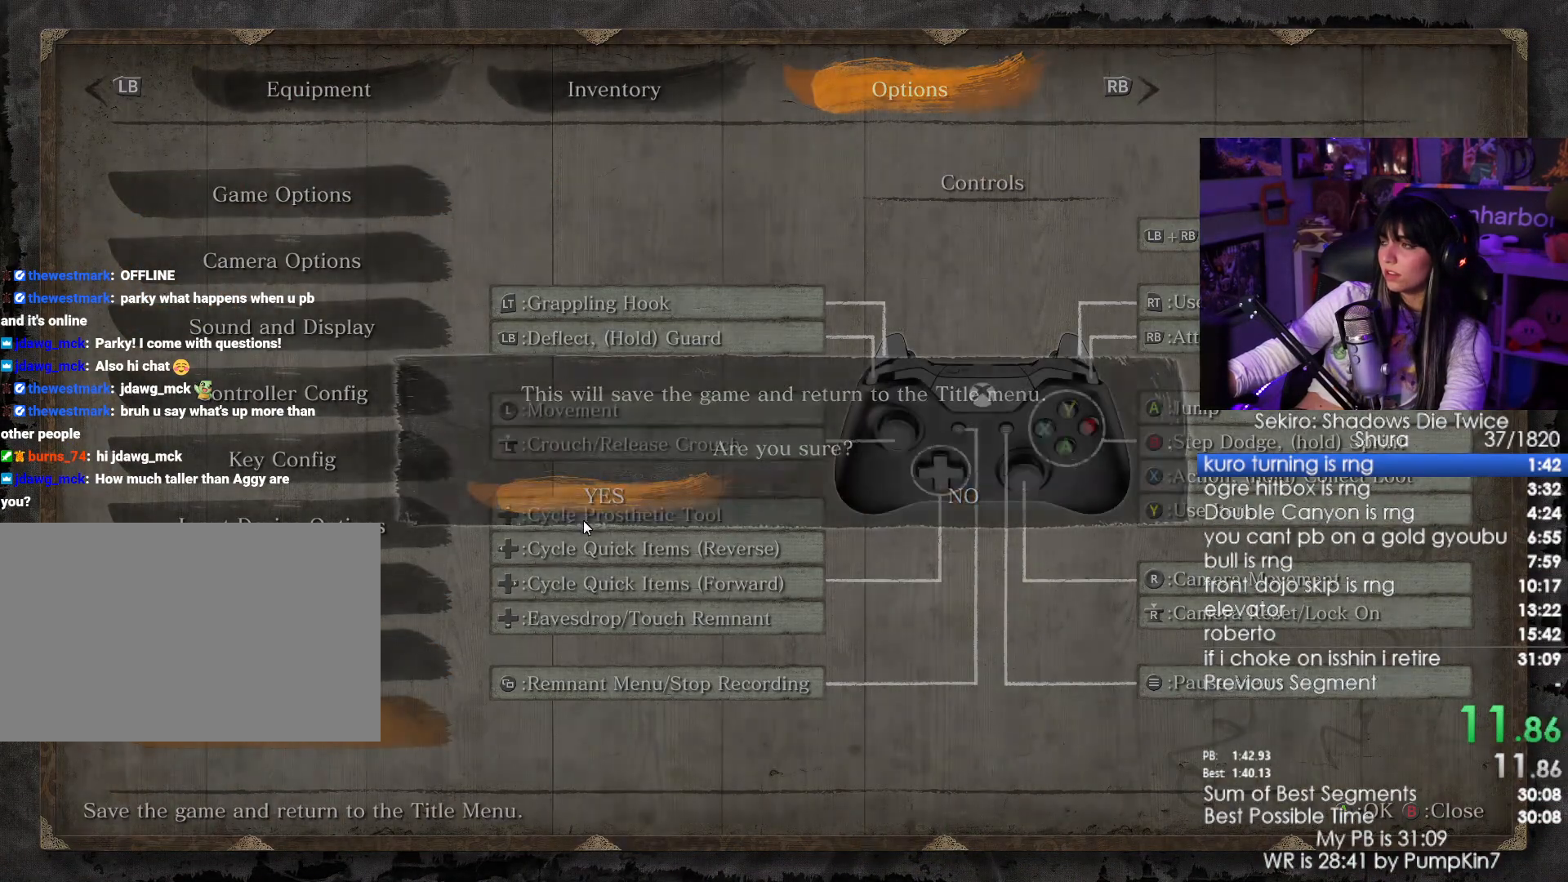
{"keys": [], "mouse": [], "events": [[67, "mouse_left", "down"], [167, "mouse_left", "up"]]}
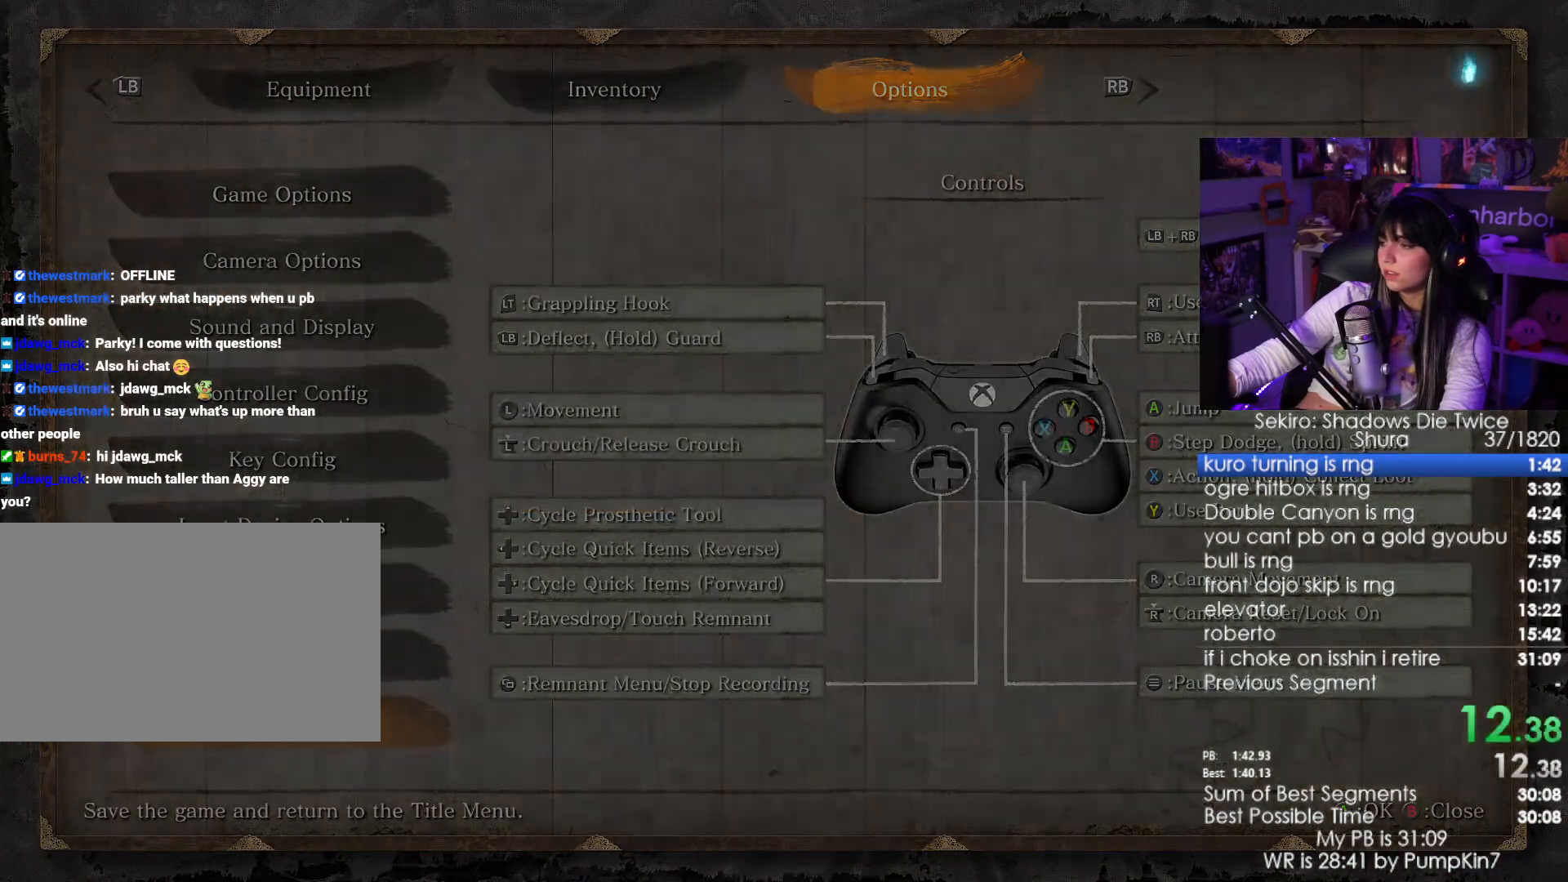
{"keys": [], "mouse": ["right"], "events": [[417, "mouse_right", "down"]]}
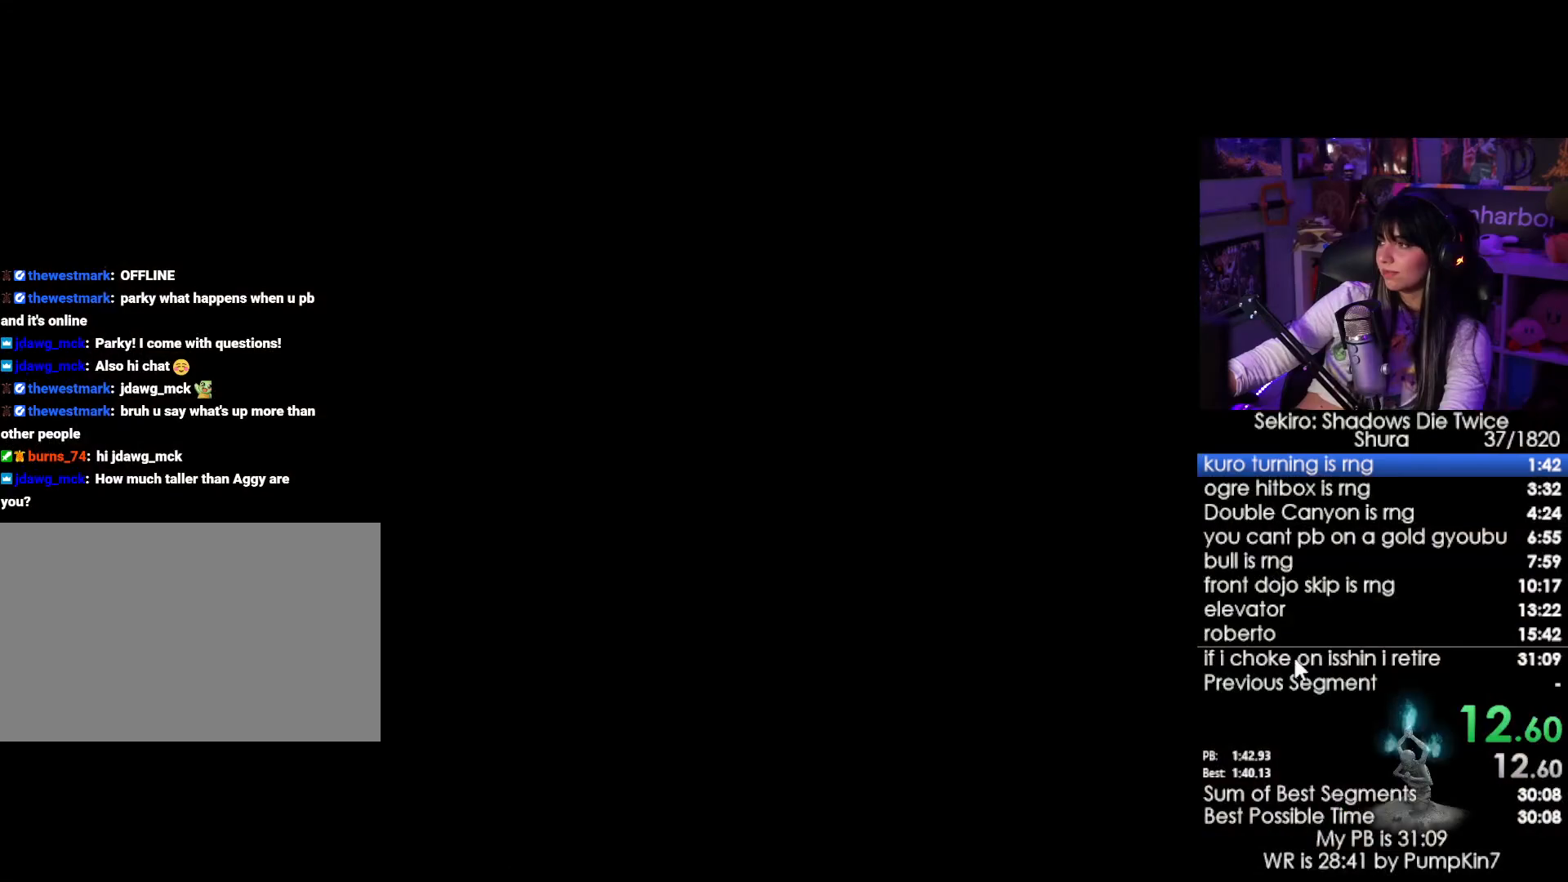
{"keys": [], "mouse": [], "events": [[50, "mouse_right", "up"]]}
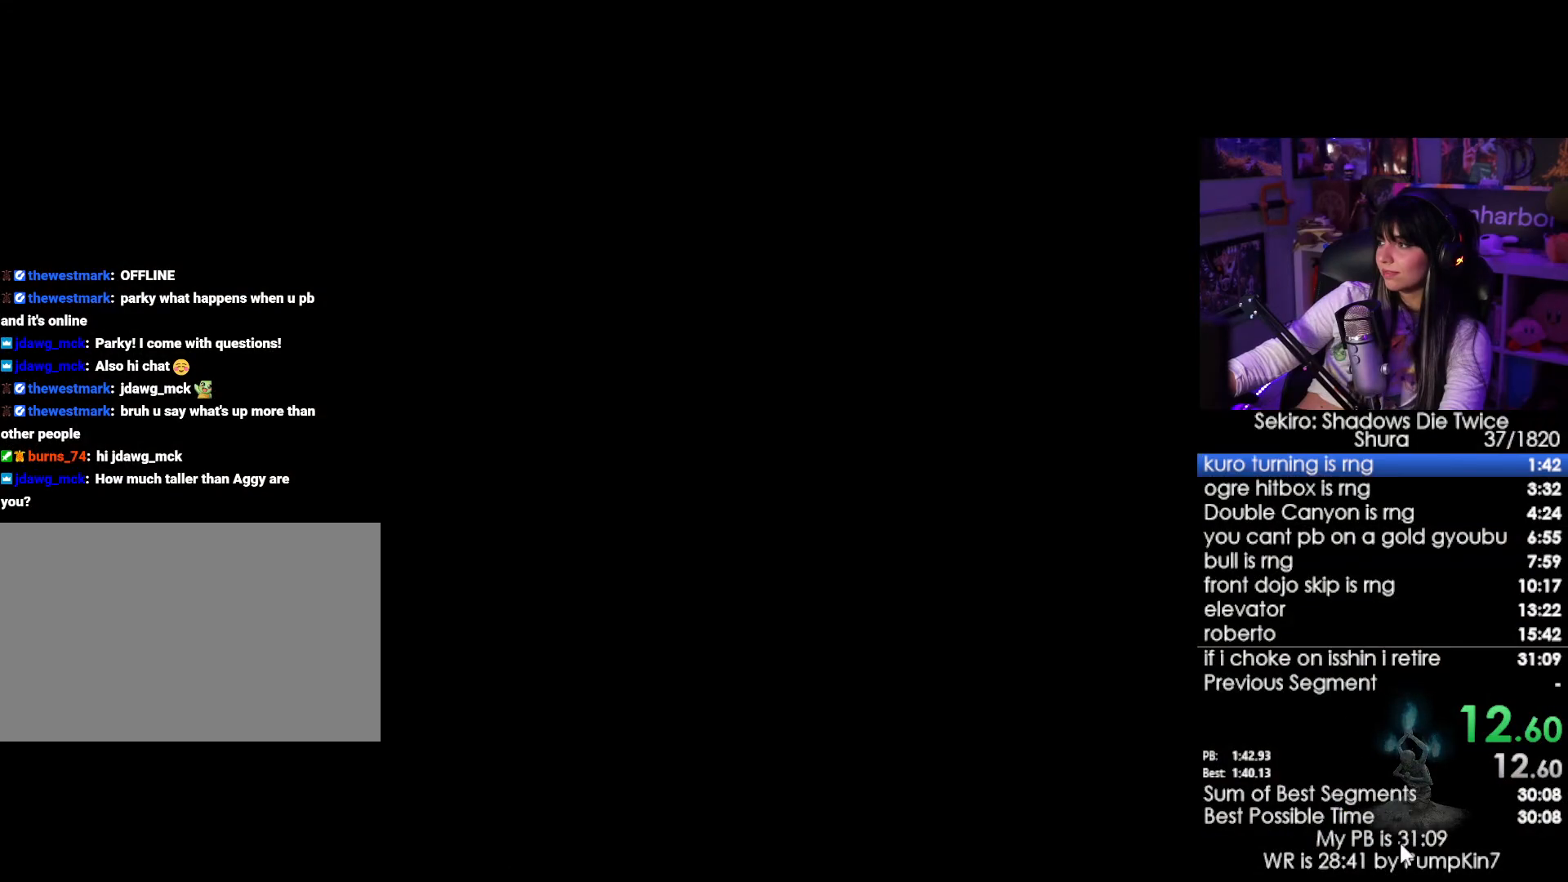
{"keys": [], "mouse": [], "events": [[17, "mouse_left", "down"], [117, "mouse_left", "up"], [350, "mouse_left", "down"], [483, "mouse_left", "up"]]}
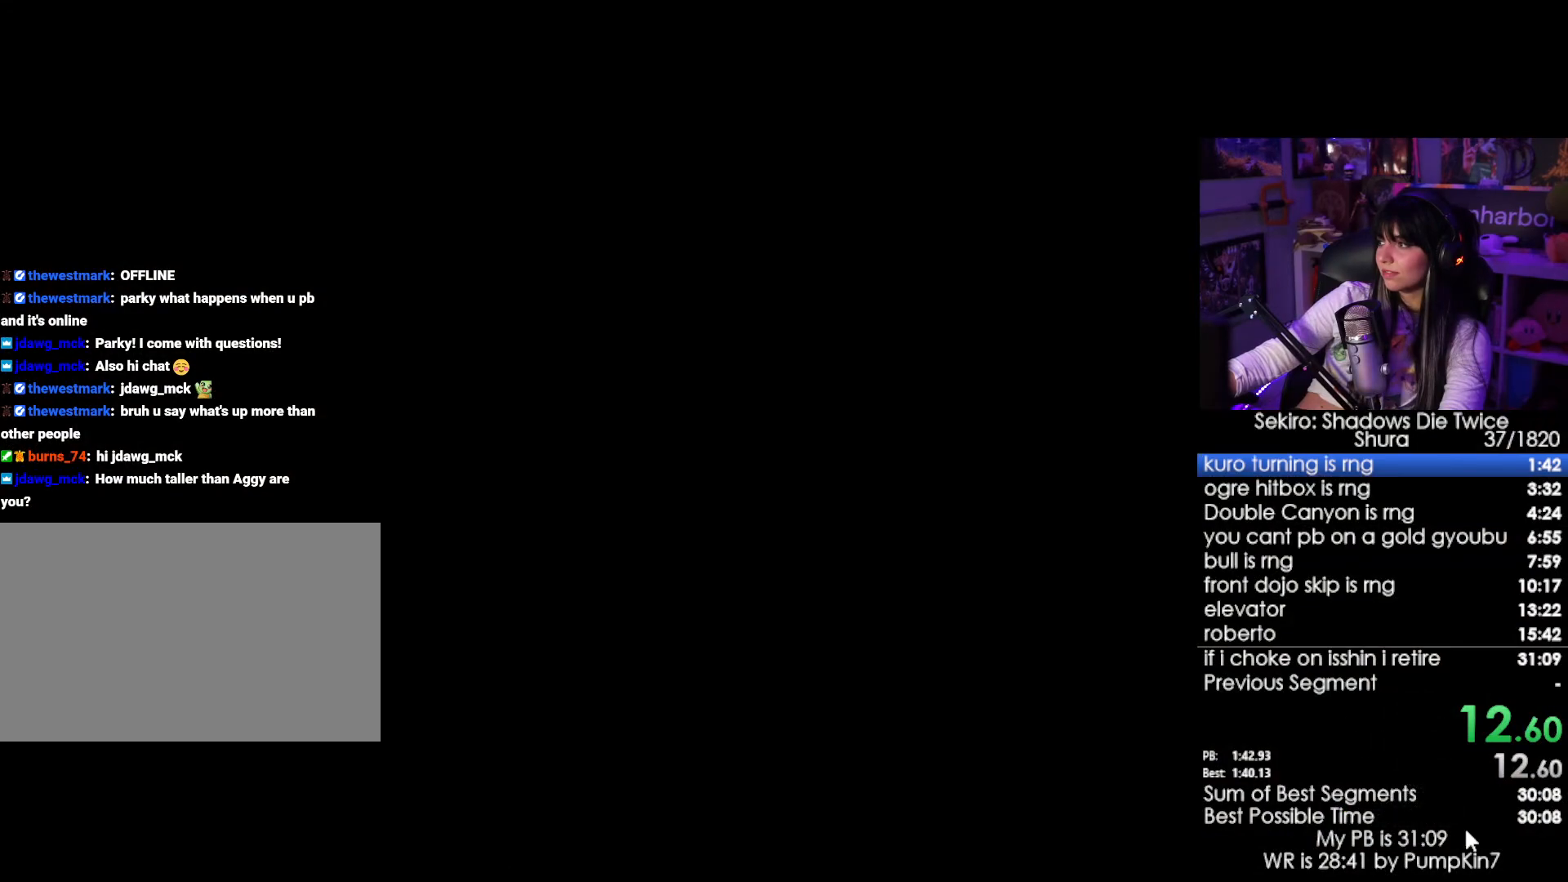
{"keys": [], "mouse": [], "events": [[233, "mouse_left", "down"], [317, "mouse_left", "up"]]}
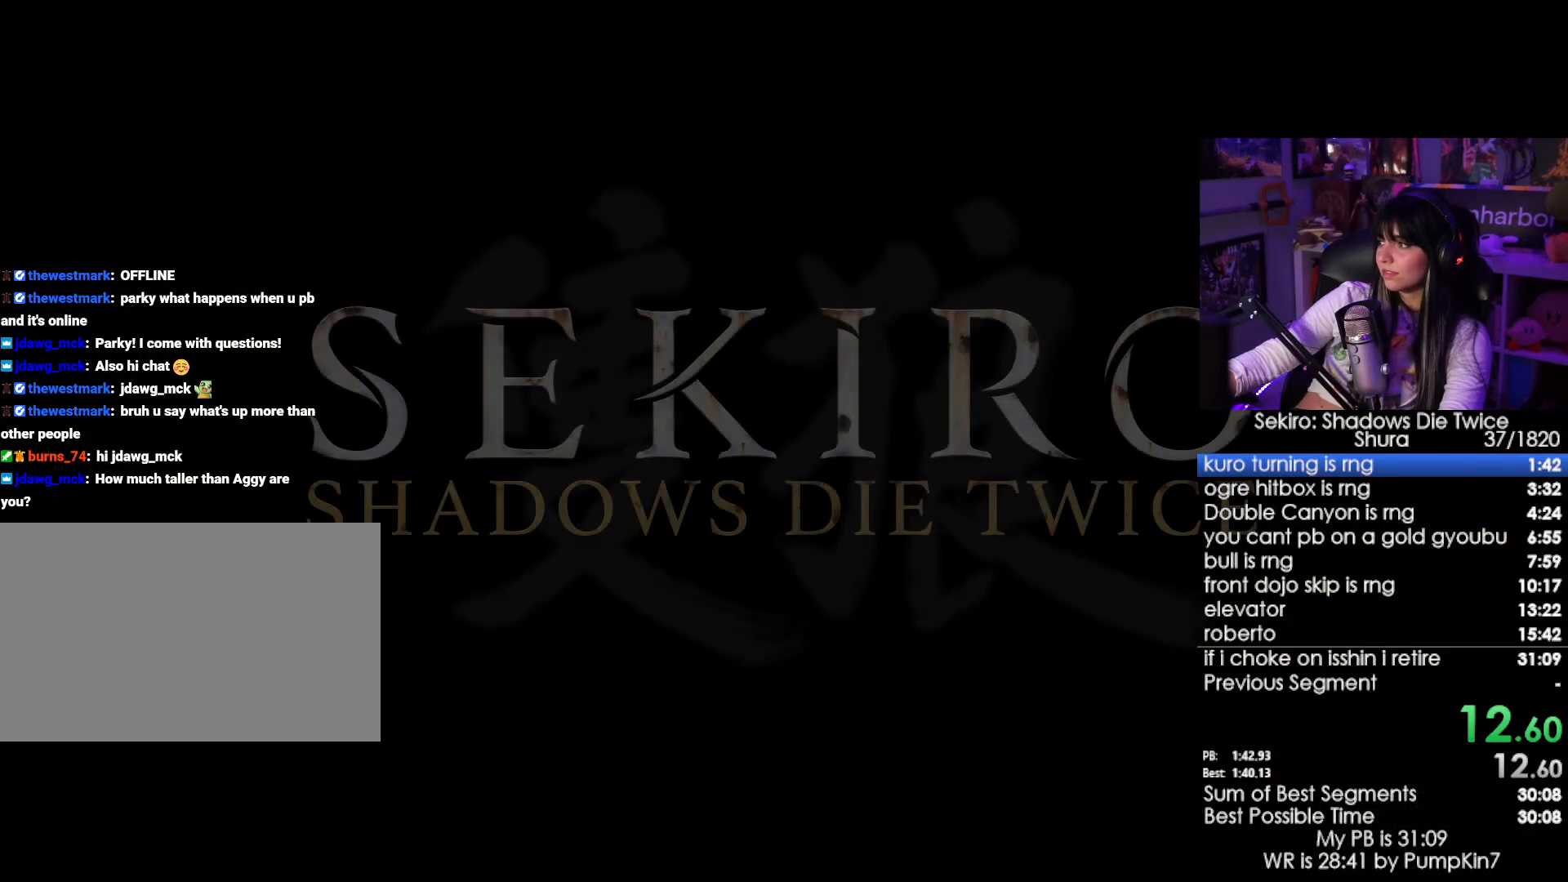
{"keys": [], "mouse": [], "events": [[100, "mouse_left", "down"], [200, "mouse_left", "up"]]}
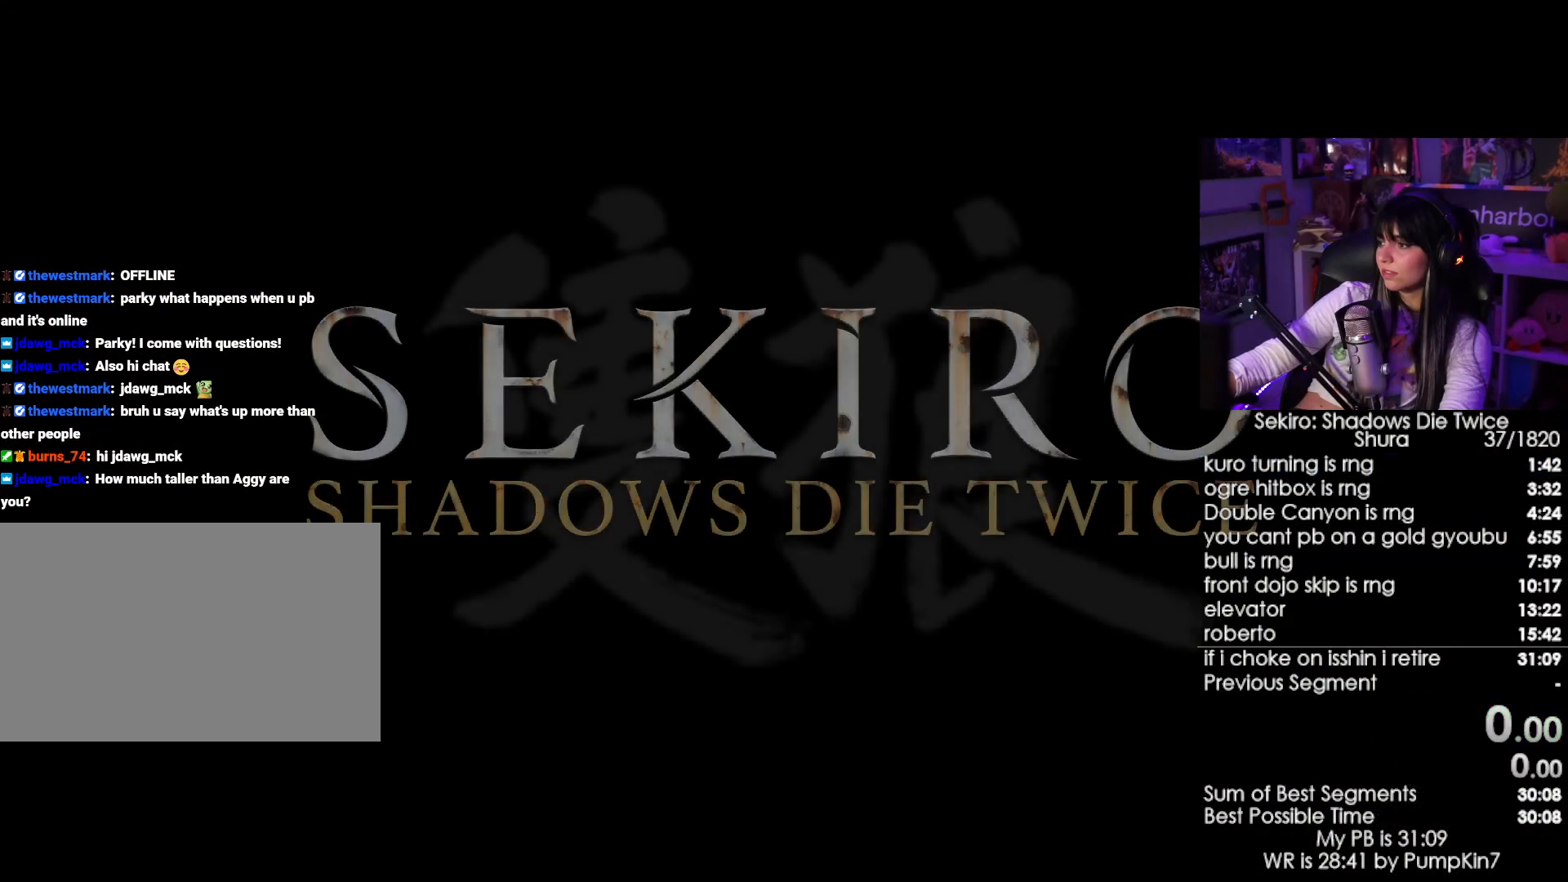
{"keys": [], "mouse": [], "events": []}
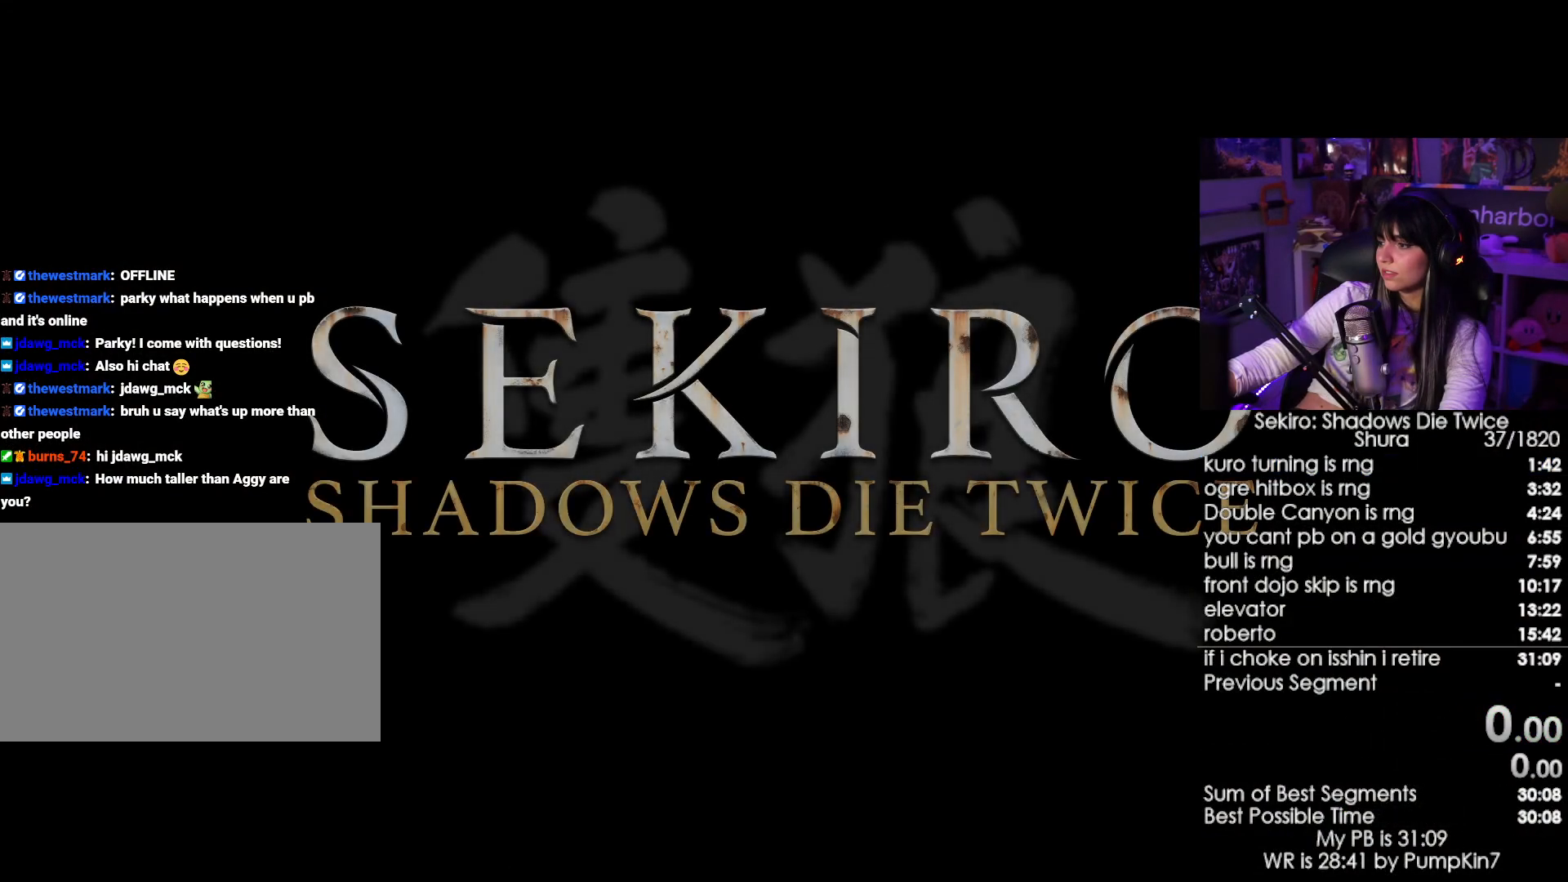
{"keys": [], "mouse": [], "events": [[33, "mouse_left", "down"], [133, "mouse_left", "up"]]}
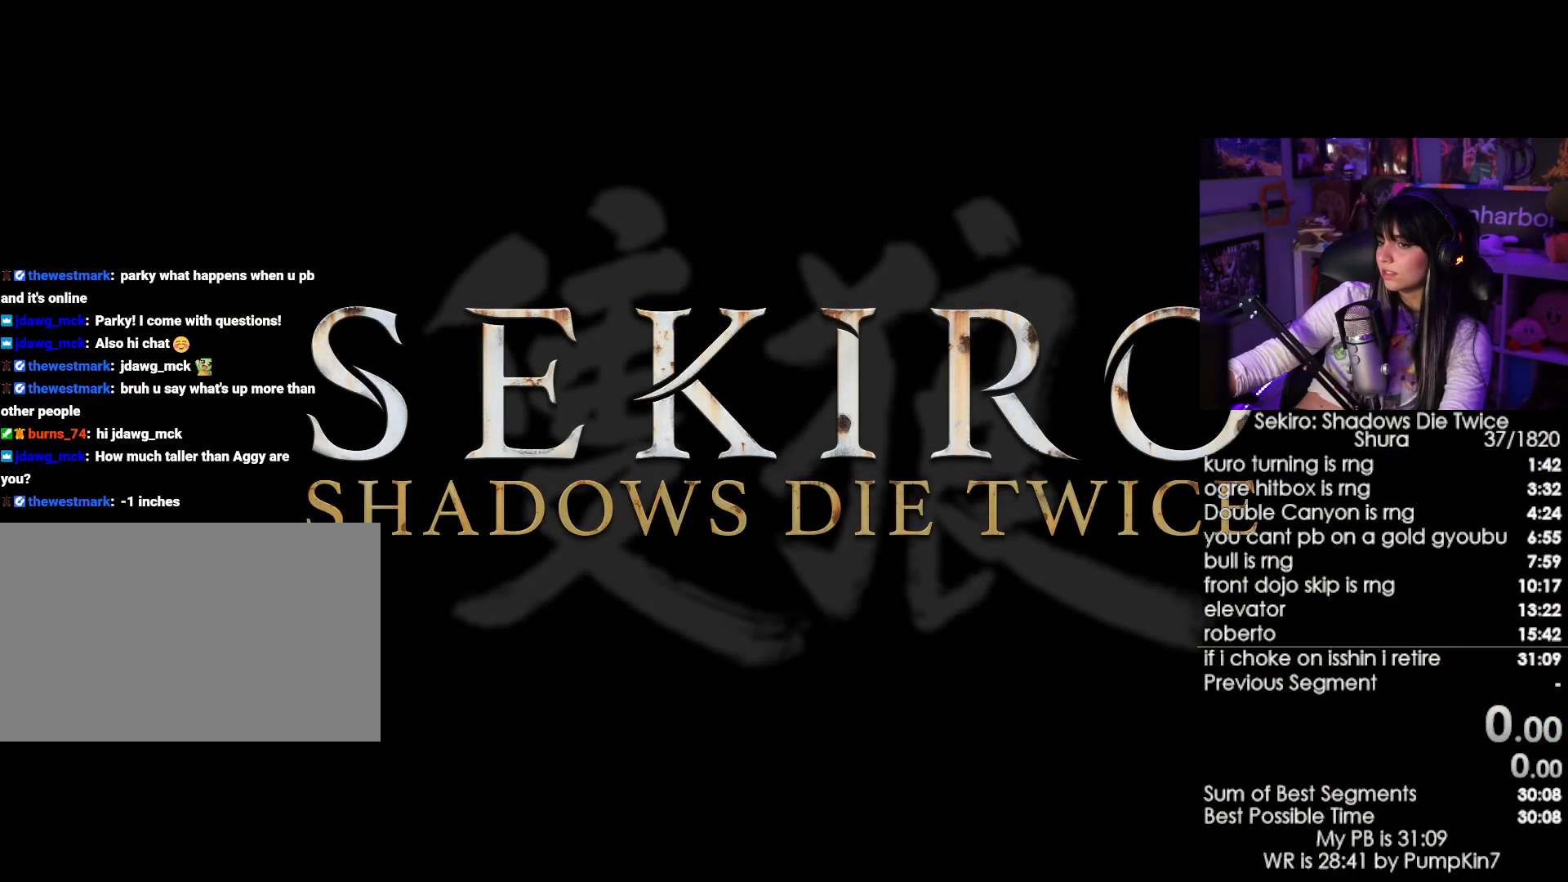
{"keys": [], "mouse": [], "events": []}
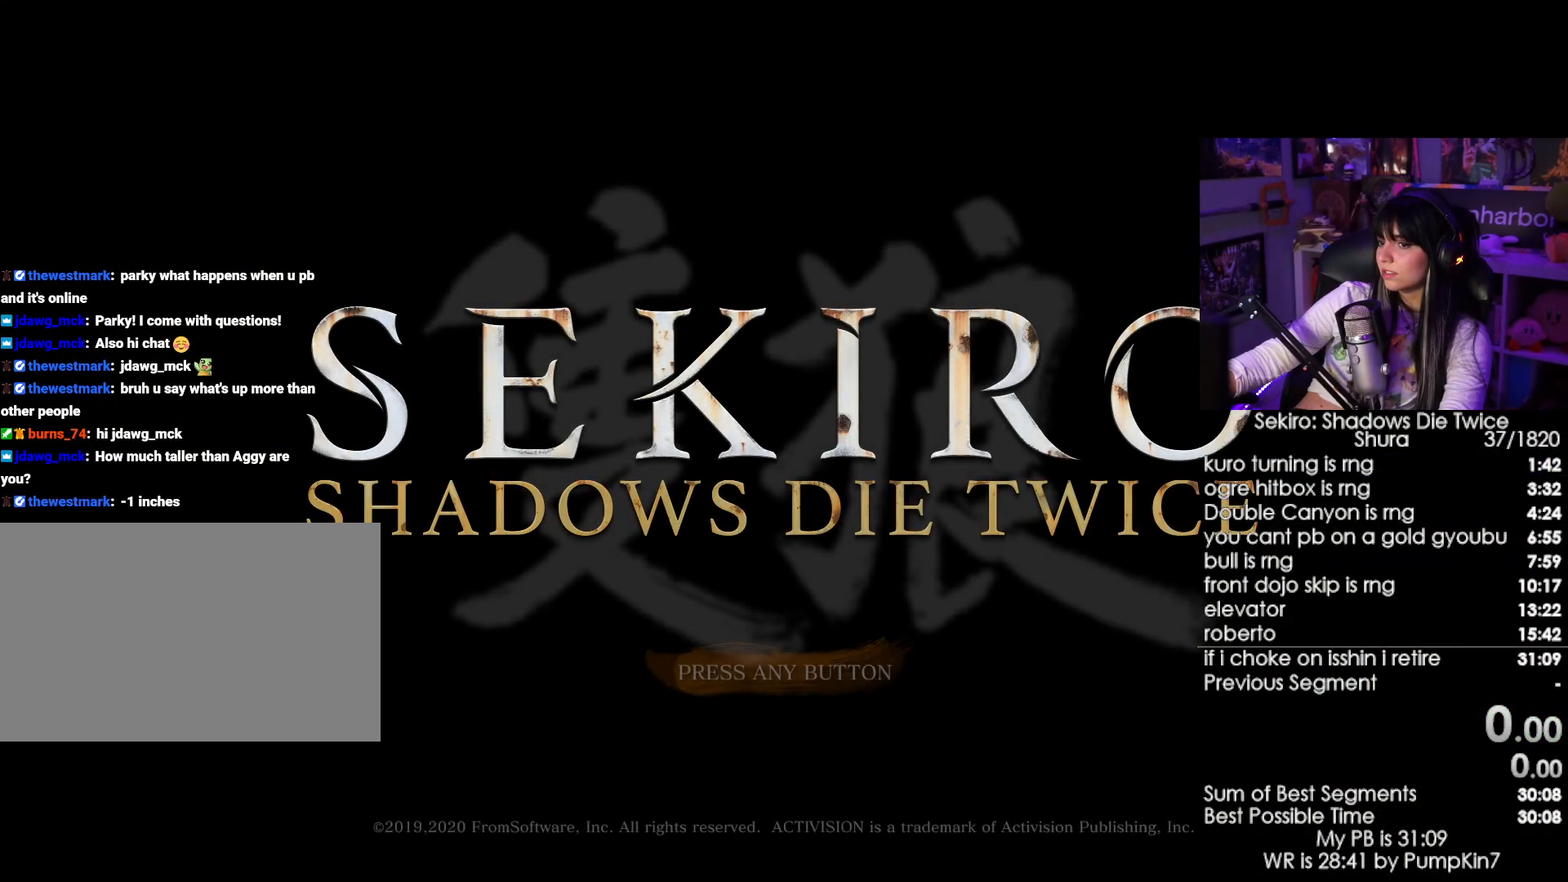
{"keys": [], "mouse": ["left"], "events": [[217, "mouse_left", "down"], [250, "mouse_left", "up"], [350, "mouse_left", "down"], [400, "mouse_left", "up"], [500, "mouse_left", "down"]]}